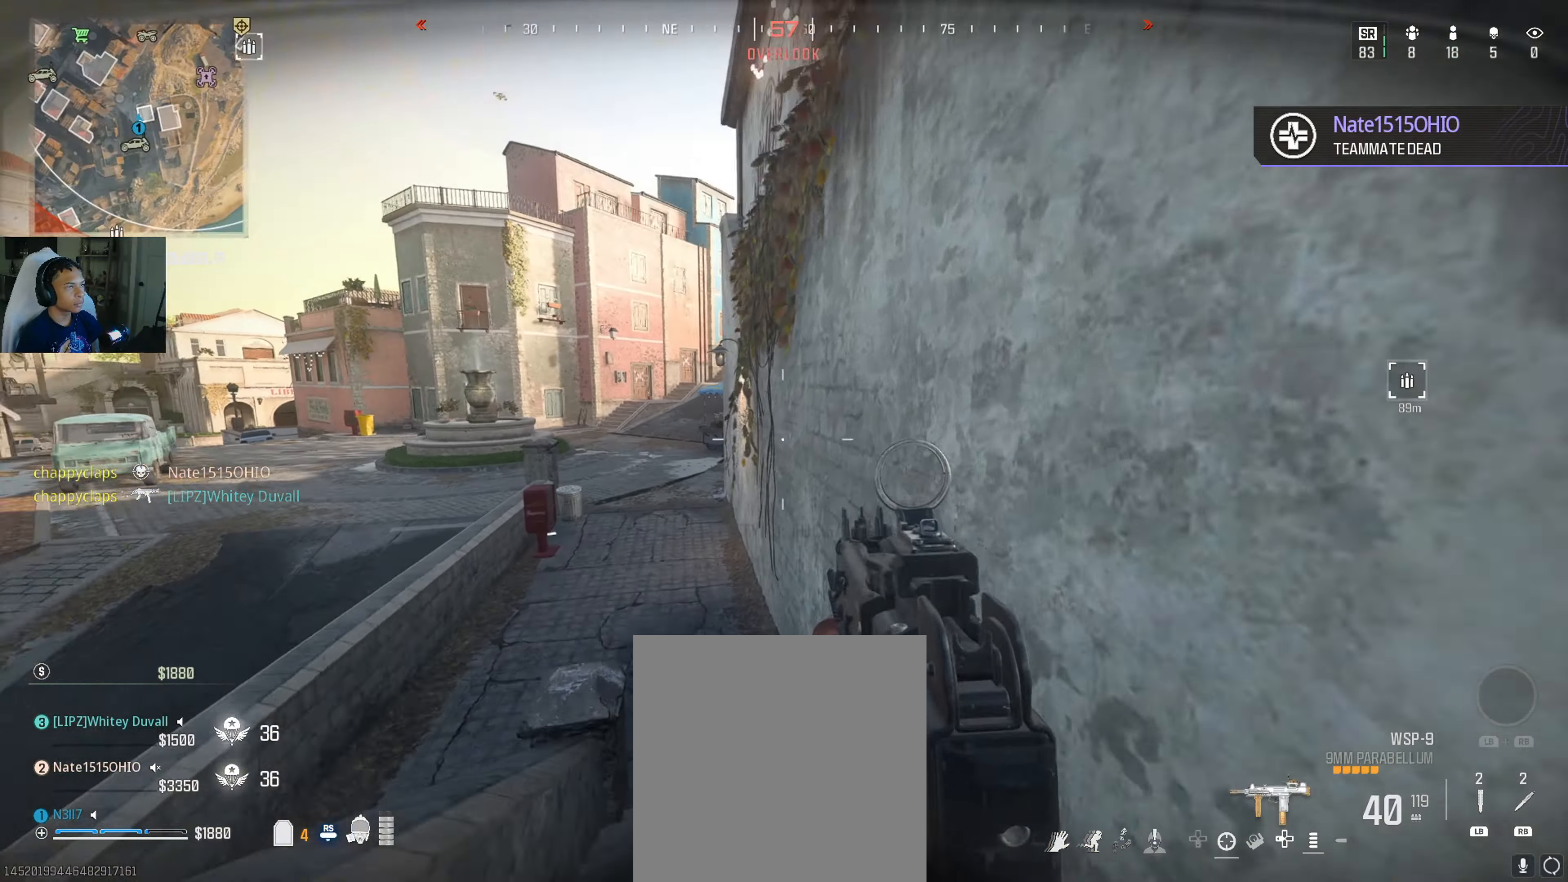
Gameplay with a controller (Xbox layout); each line is a JSON object with the inputs held at the frame after it. "events" lists button and stick changes between this image and that frame as [ms after this image, input, new state], when the widget could be followed in between.
{"buttons": ["L3"], "left_stick": "up", "right_stick": "center", "events": [[17, "right_stick", "center"], [133, "B", "down"], [216, "L3", "down"], [266, "B", "up"], [316, "L3", "up"], [416, "L3", "down"], [416, "right_stick", "up-left"], [483, "right_stick", "center"]]}
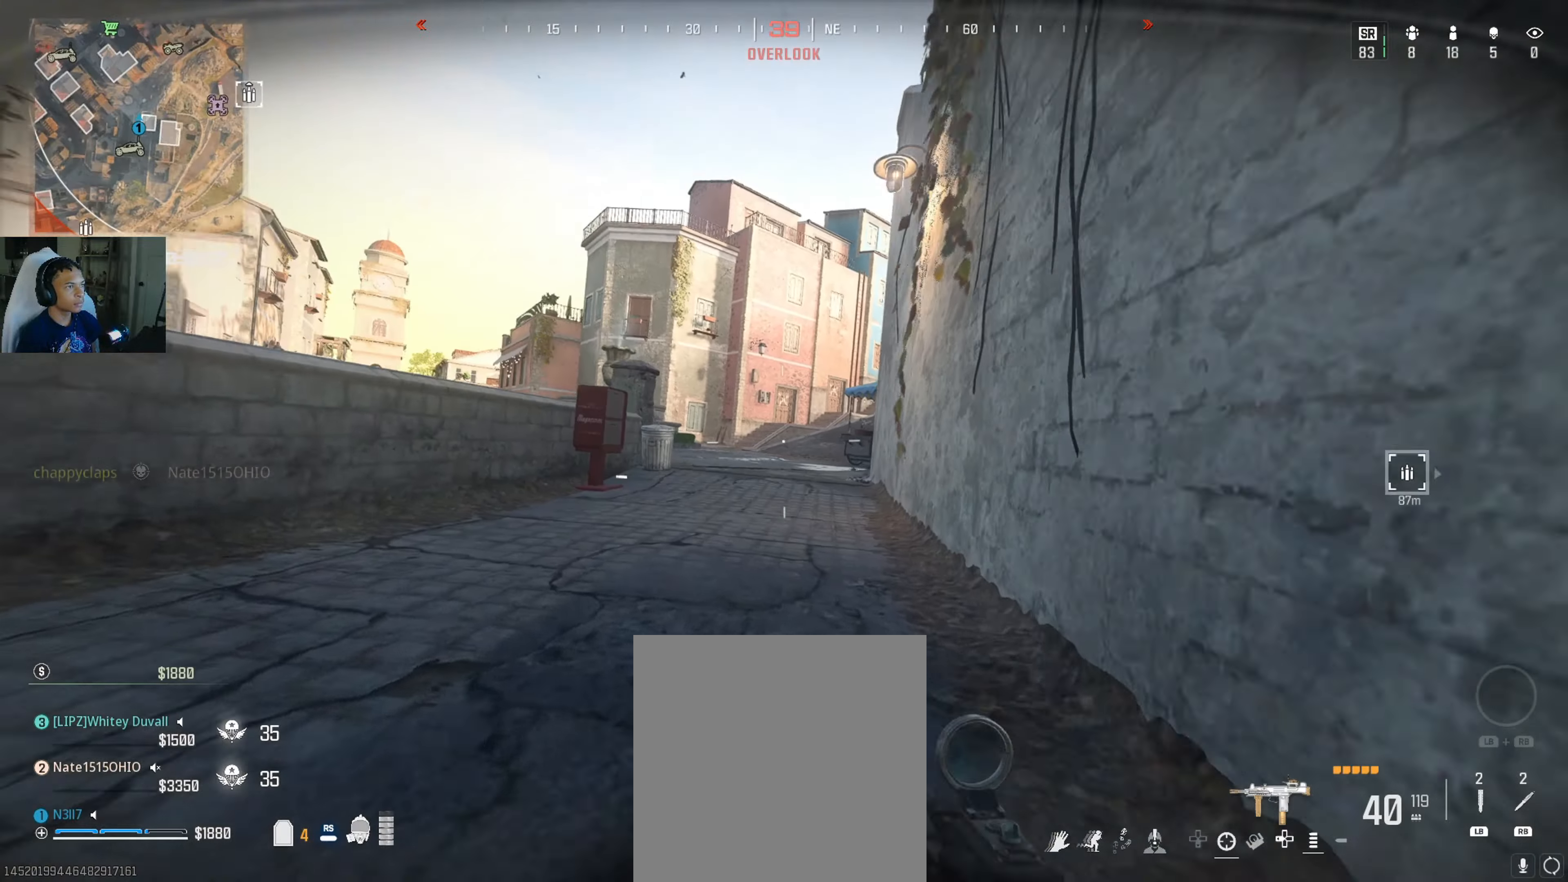
{"buttons": ["R3"], "left_stick": "up", "right_stick": "center", "events": [[50, "L3", "up"], [100, "L3", "down"], [100, "R3", "down"], [200, "R3", "up"], [216, "L3", "up"], [283, "R3", "down"], [300, "L3", "down"], [350, "R3", "up"], [400, "L3", "up"], [483, "R3", "down"]]}
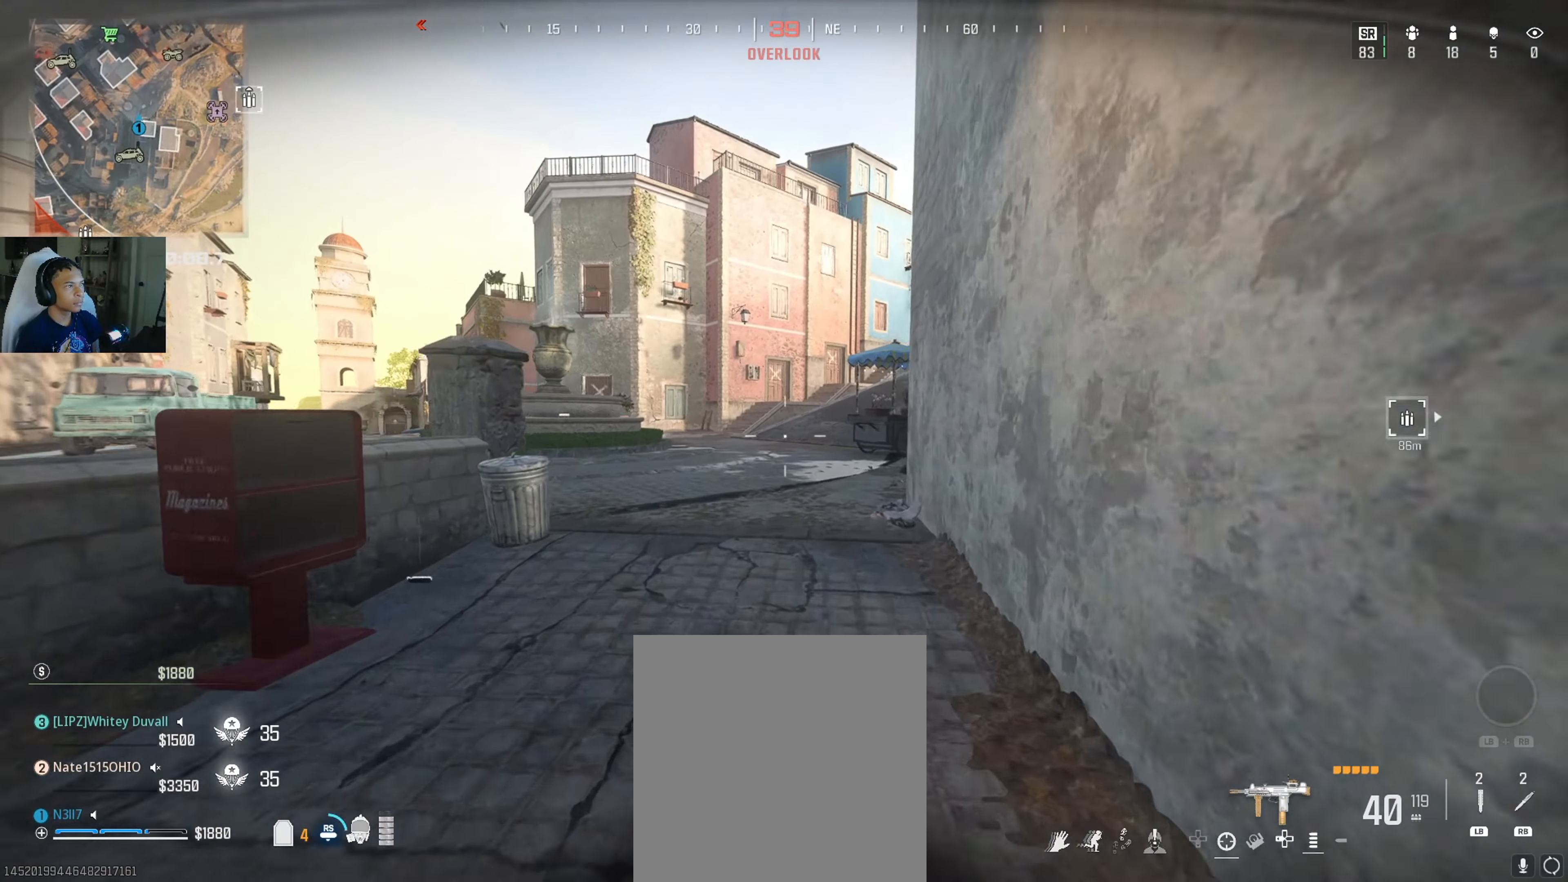
{"buttons": ["B"], "left_stick": "up", "right_stick": "center", "events": [[16, "L3", "down"], [83, "R3", "up"], [116, "L3", "up"], [133, "R3", "down"], [216, "R3", "up"], [433, "B", "down"]]}
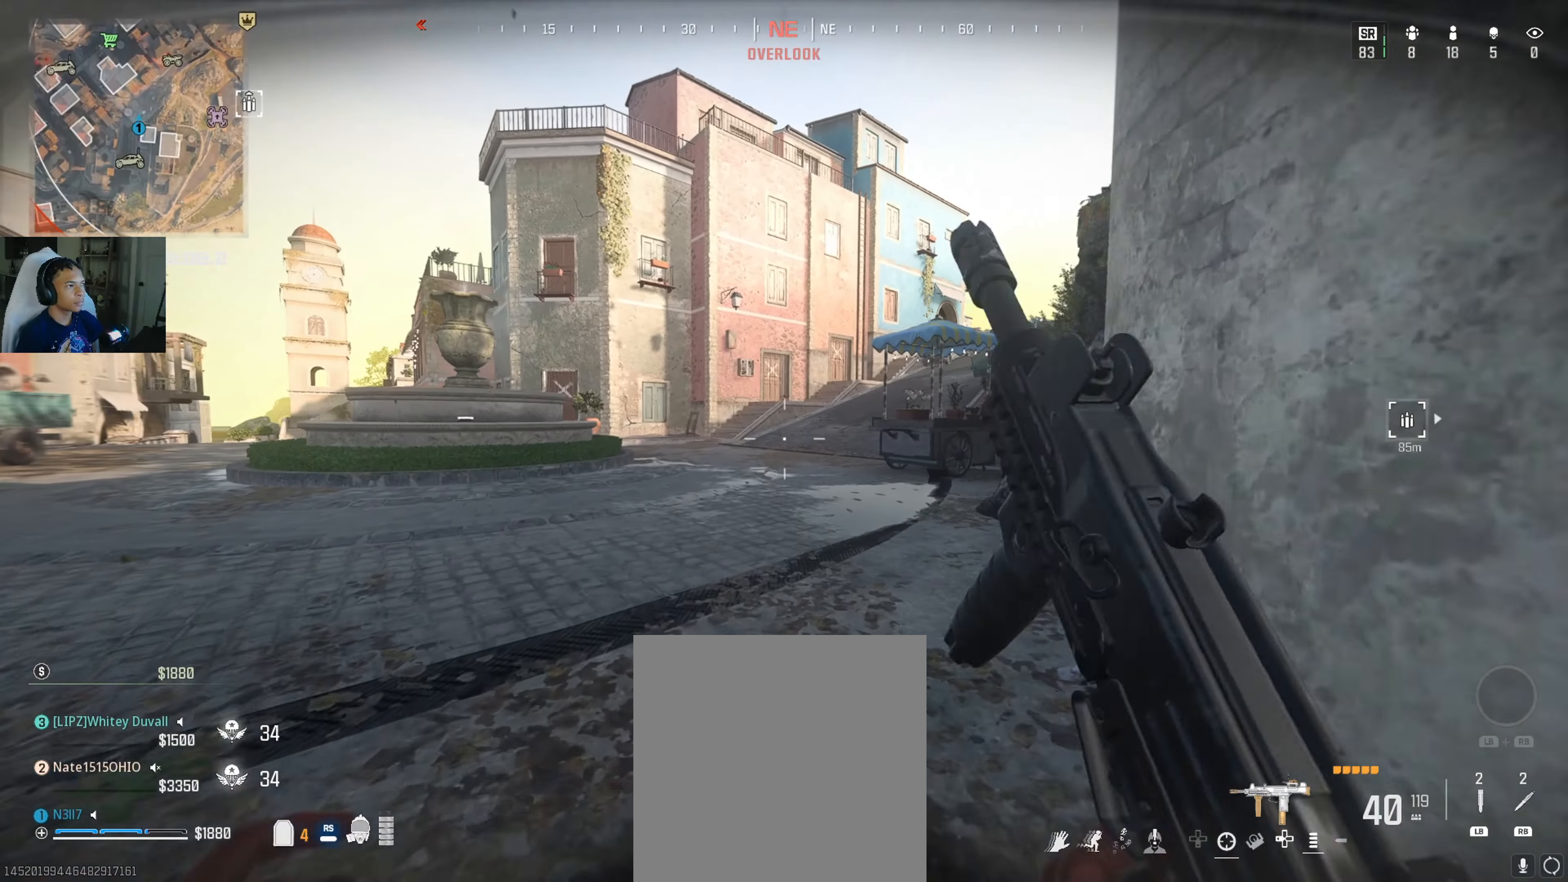
{"buttons": [], "left_stick": "up", "right_stick": "center", "events": [[16, "B", "up"], [116, "L3", "down"], [200, "L3", "up"], [266, "L3", "down"], [416, "L3", "up"]]}
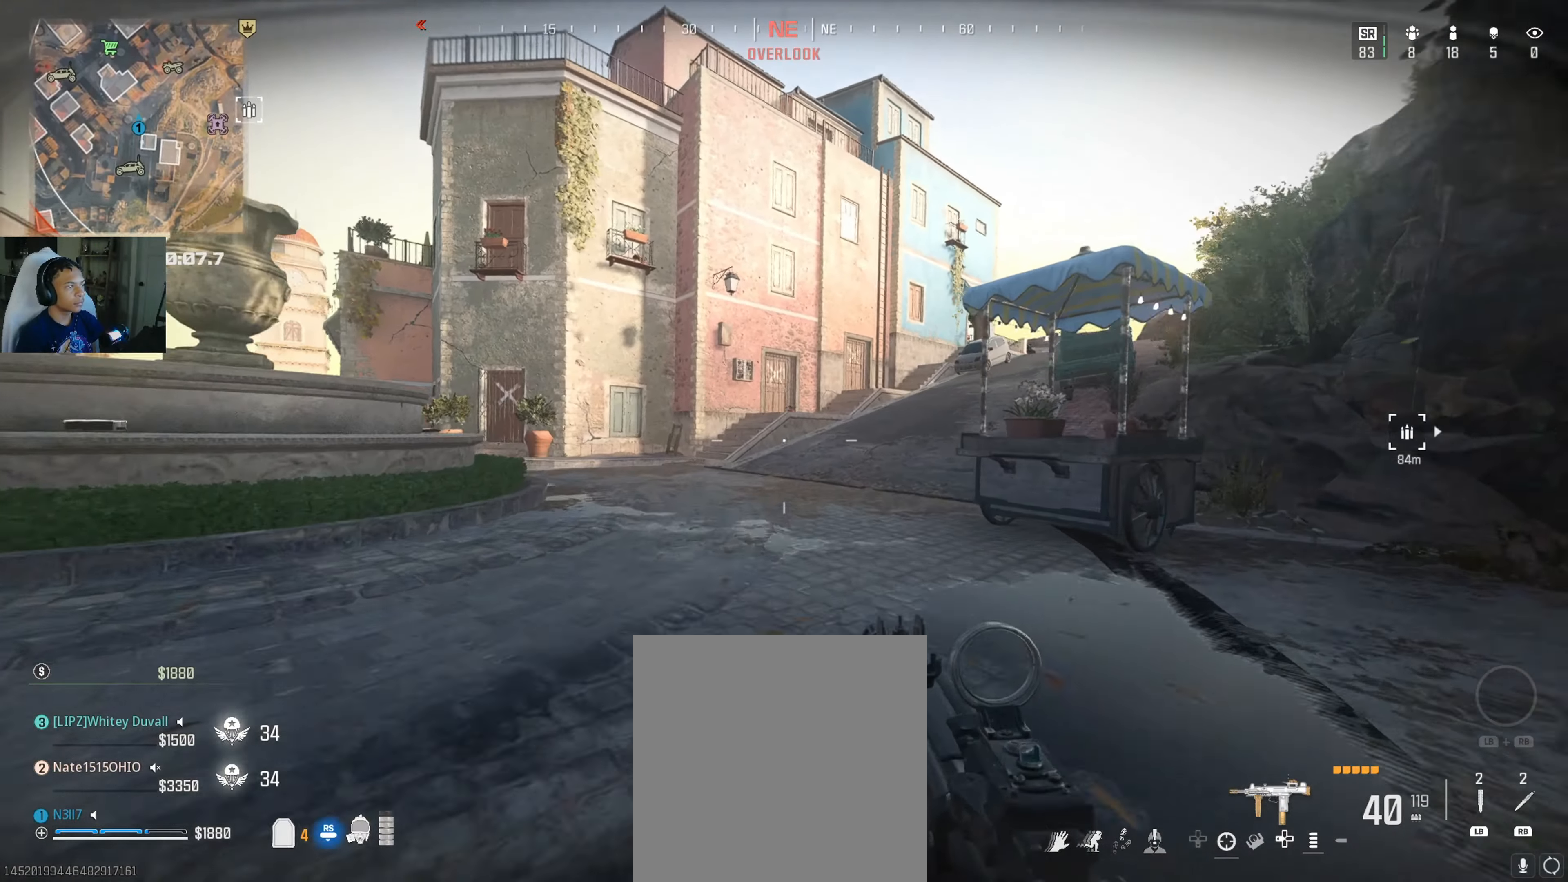
{"buttons": ["B"], "left_stick": "up", "right_stick": "center", "events": [[150, "right_stick", "left"], [283, "right_stick", "center"], [416, "B", "down"]]}
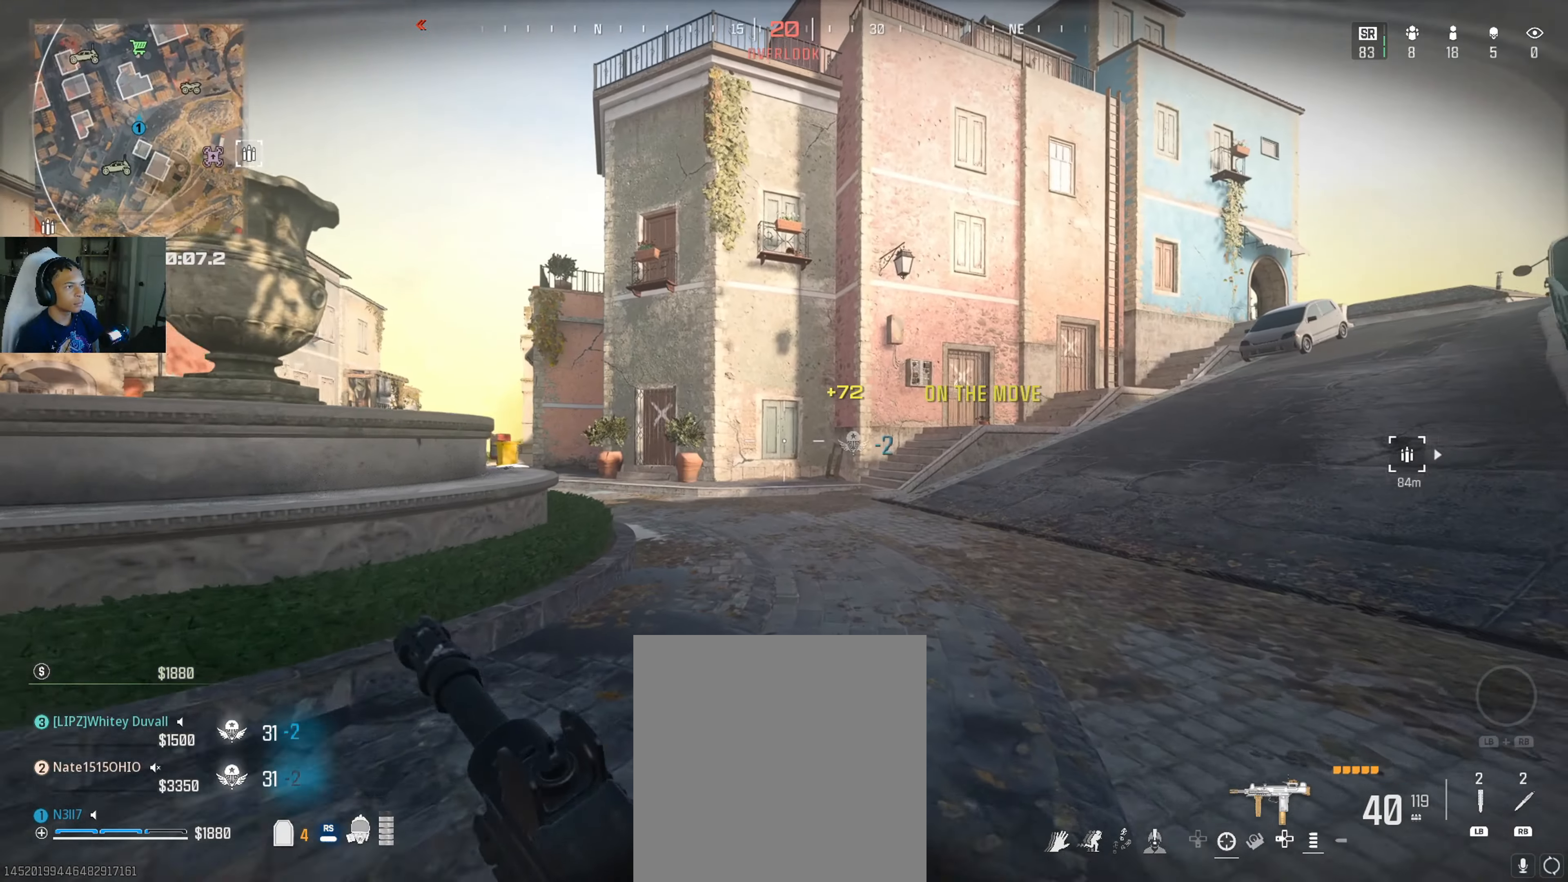
{"buttons": [], "left_stick": "up", "right_stick": "center", "events": [[16, "B", "up"], [133, "right_stick", "down-left"], [166, "L3", "down"], [266, "L3", "up"], [266, "right_stick", "center"], [316, "L3", "down"], [500, "L3", "up"]]}
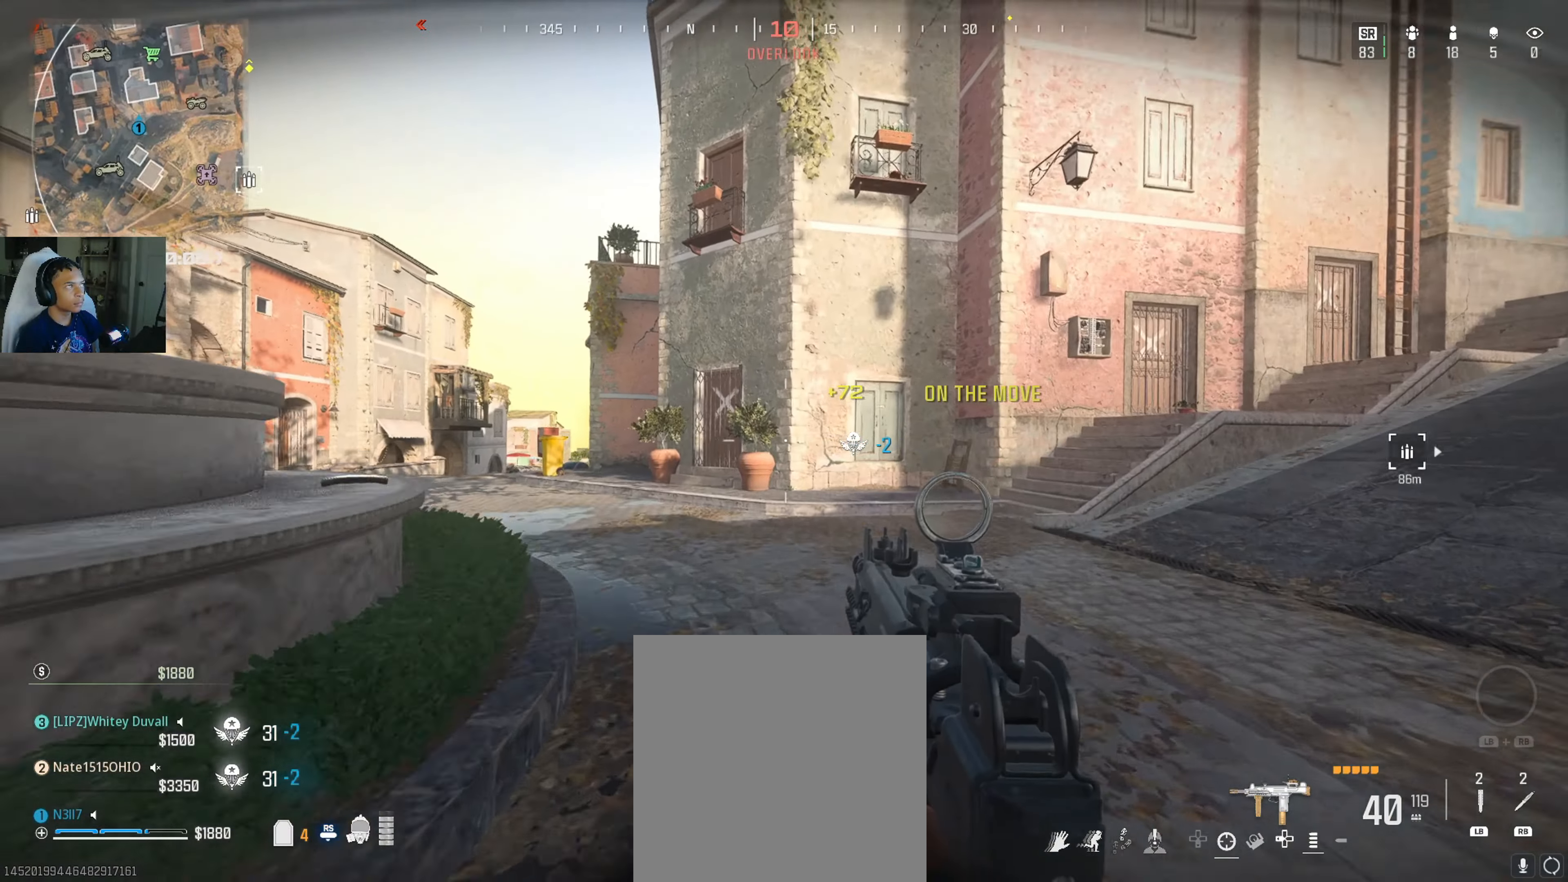
{"buttons": ["B"], "left_stick": "up", "right_stick": "center", "events": [[50, "L3", "down"], [100, "right_stick", "left"], [166, "L3", "up"], [250, "right_stick", "center"], [450, "B", "down"]]}
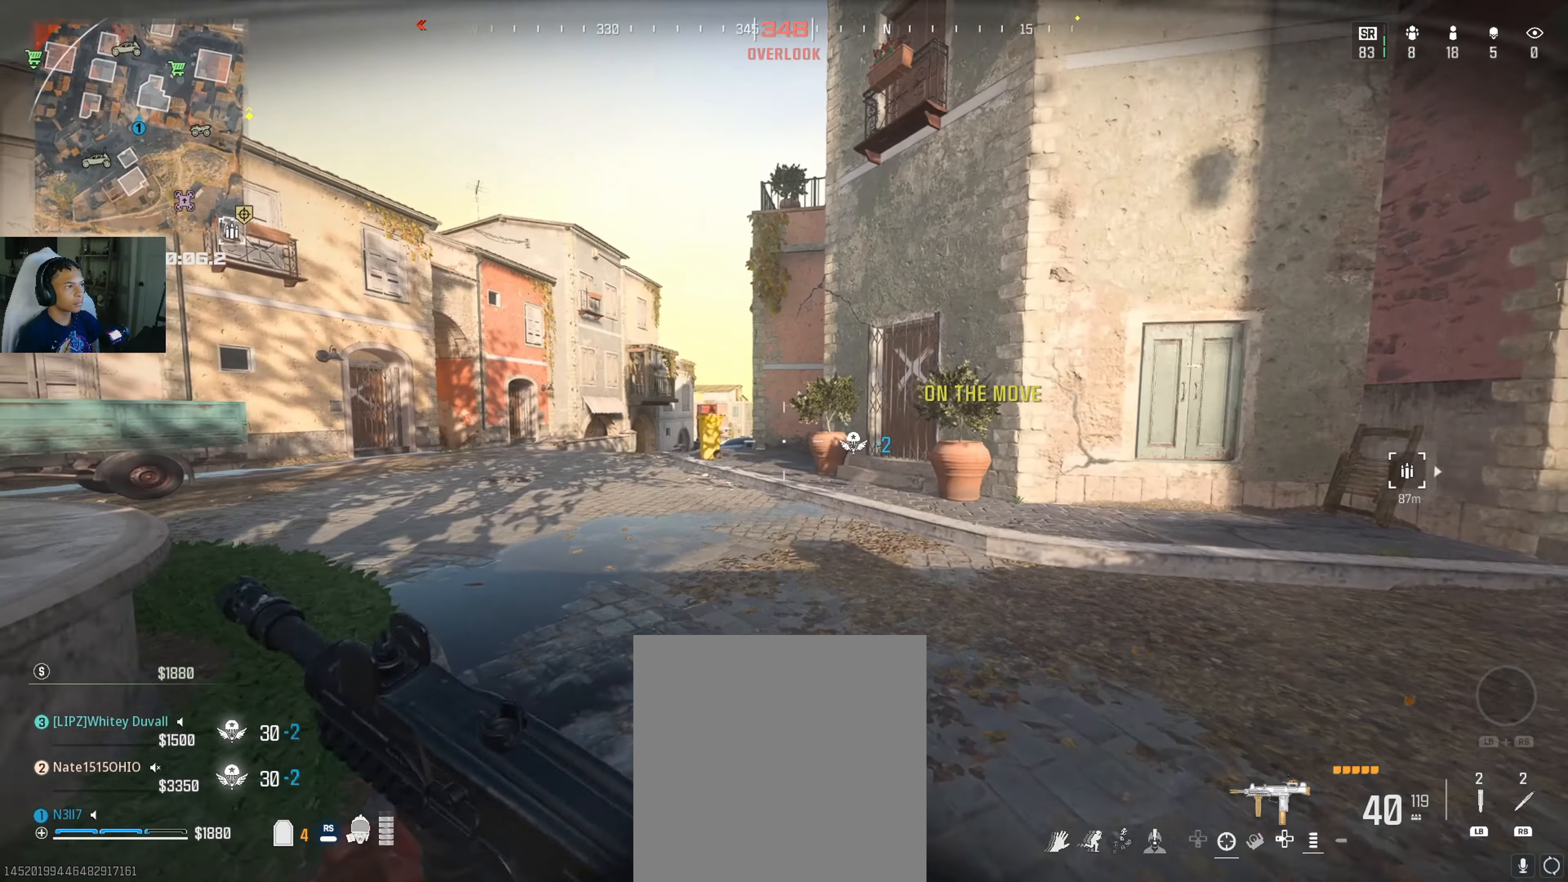
{"buttons": ["L3"], "left_stick": "up", "right_stick": "center", "events": [[50, "B", "up"], [50, "left_stick", "up-left"], [100, "right_stick", "left"], [316, "L3", "down"], [450, "L3", "up"], [450, "right_stick", "center"], [483, "left_stick", "up"], [500, "L3", "down"]]}
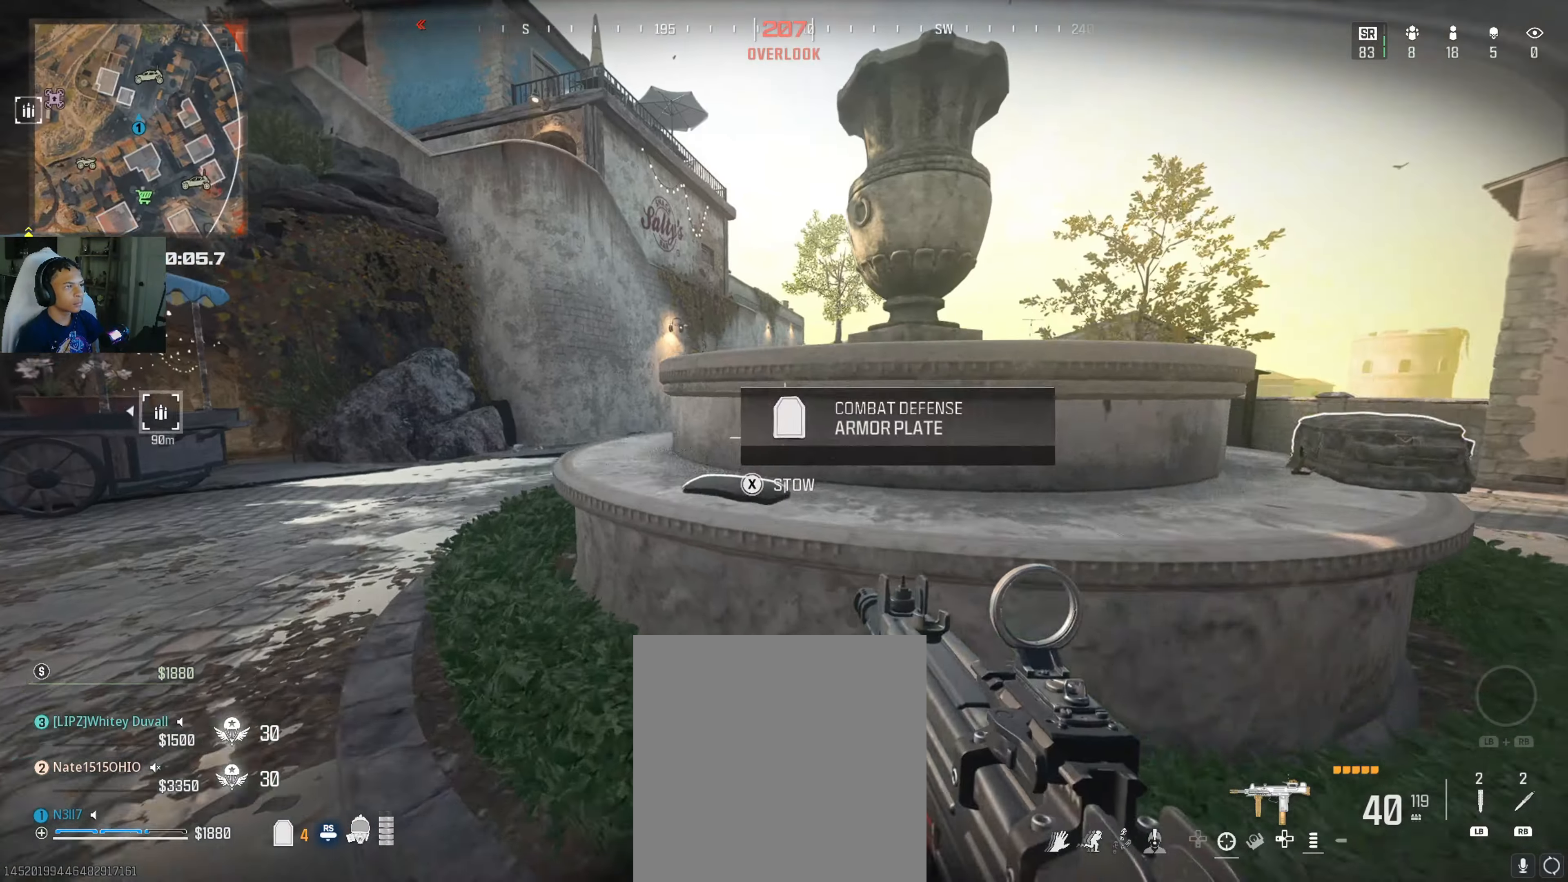
{"buttons": ["X"], "left_stick": "right", "right_stick": "right", "events": [[50, "right_stick", "down-right"], [100, "X", "down"], [150, "L3", "up"], [166, "left_stick", "right"], [166, "right_stick", "down-left"], [216, "left_stick", "down"], [250, "right_stick", "center"], [316, "right_stick", "right"], [500, "left_stick", "right"]]}
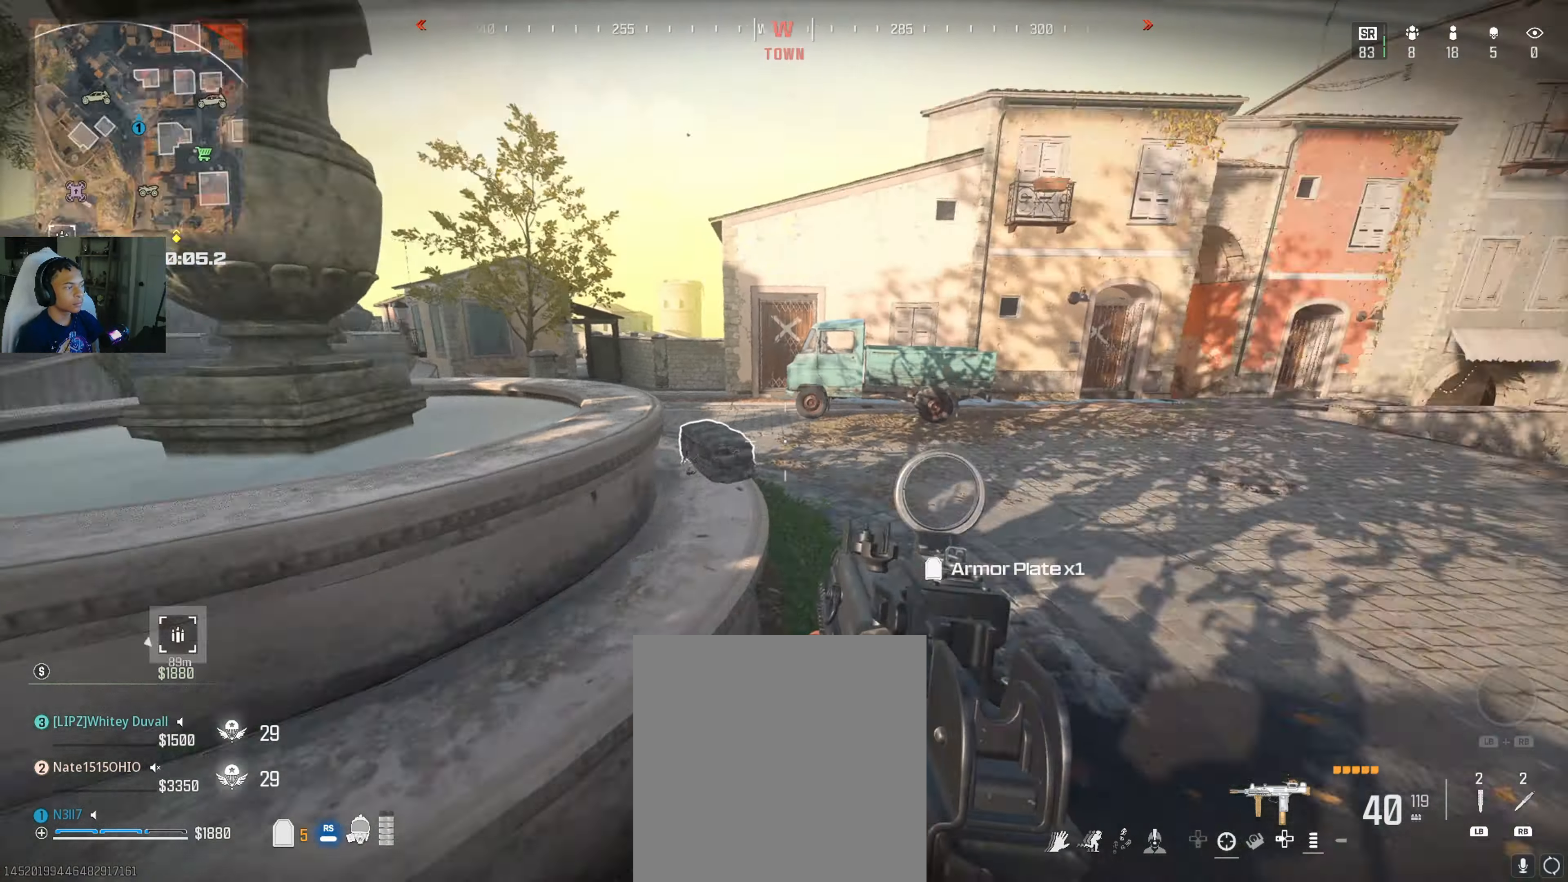
{"buttons": [], "left_stick": "up", "right_stick": "up-left", "events": [[33, "X", "up"], [100, "left_stick", "up"], [133, "L3", "down"], [133, "right_stick", "center"], [266, "L3", "up"], [333, "L3", "down"], [366, "right_stick", "up-right"], [416, "right_stick", "center"], [500, "L3", "up"], [500, "right_stick", "up-left"]]}
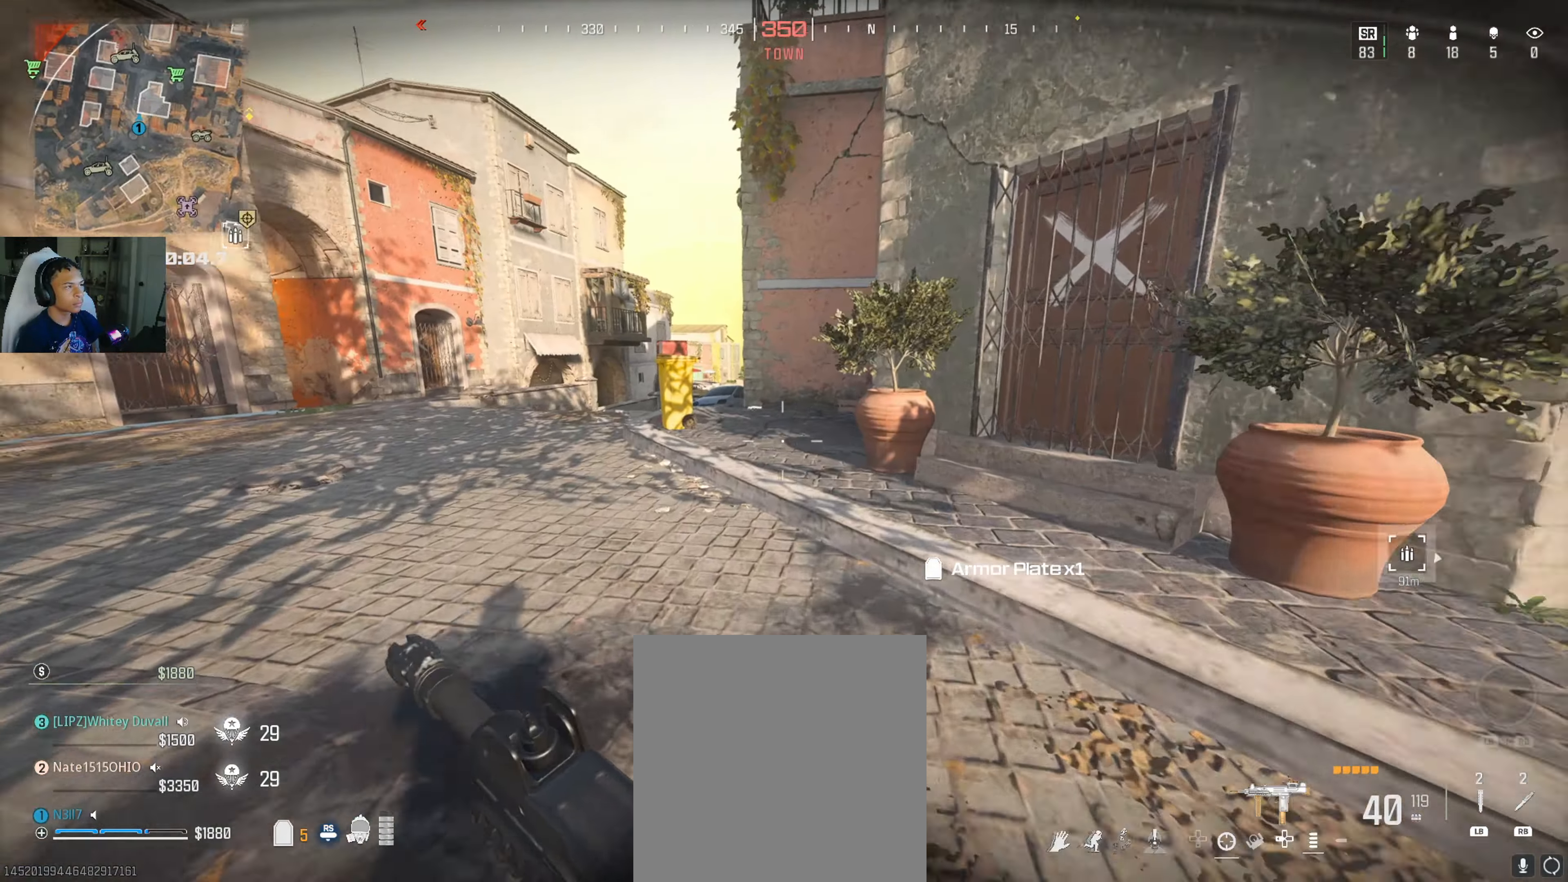
{"buttons": ["L3"], "left_stick": "up", "right_stick": "up-right", "events": [[66, "R3", "down"], [116, "L3", "down"], [200, "right_stick", "center"], [283, "L3", "up"], [417, "L3", "down"], [433, "R3", "up"], [500, "right_stick", "up-right"]]}
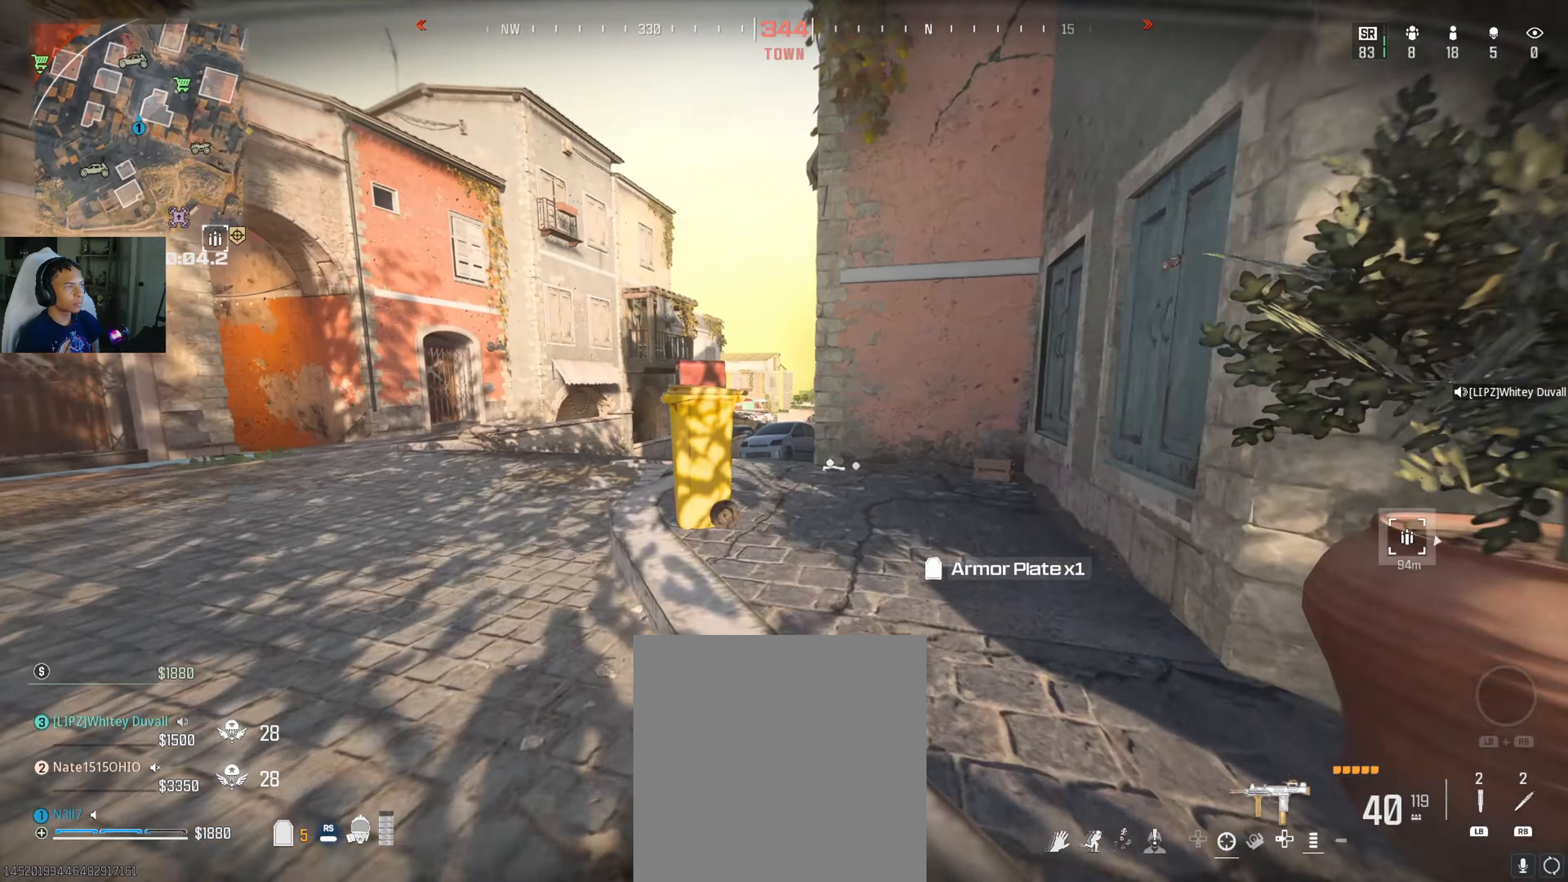
{"buttons": [], "left_stick": "up", "right_stick": "left", "events": [[17, "L3", "up"], [17, "right_stick", "center"], [167, "B", "down"], [167, "L3", "down"], [250, "B", "up"], [267, "L3", "up"], [317, "L3", "down"], [467, "L3", "up"], [467, "right_stick", "left"]]}
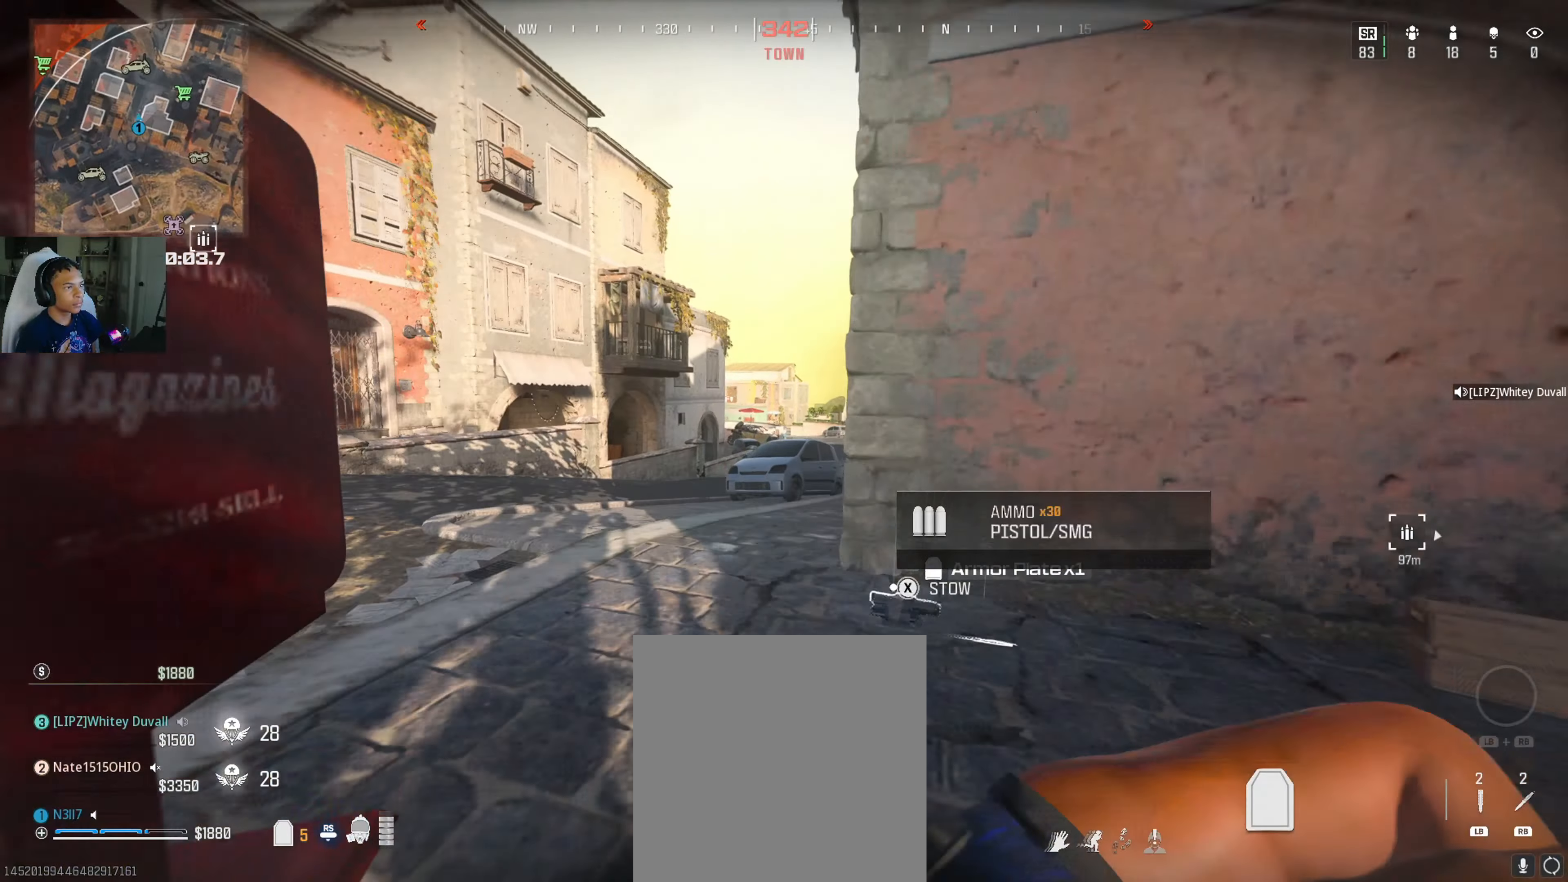
{"buttons": ["L3"], "left_stick": "up", "right_stick": "right", "events": [[67, "L3", "down"], [117, "right_stick", "center"], [167, "L3", "up"], [250, "L3", "down"], [317, "right_stick", "right"], [383, "L3", "up"], [483, "L3", "down"]]}
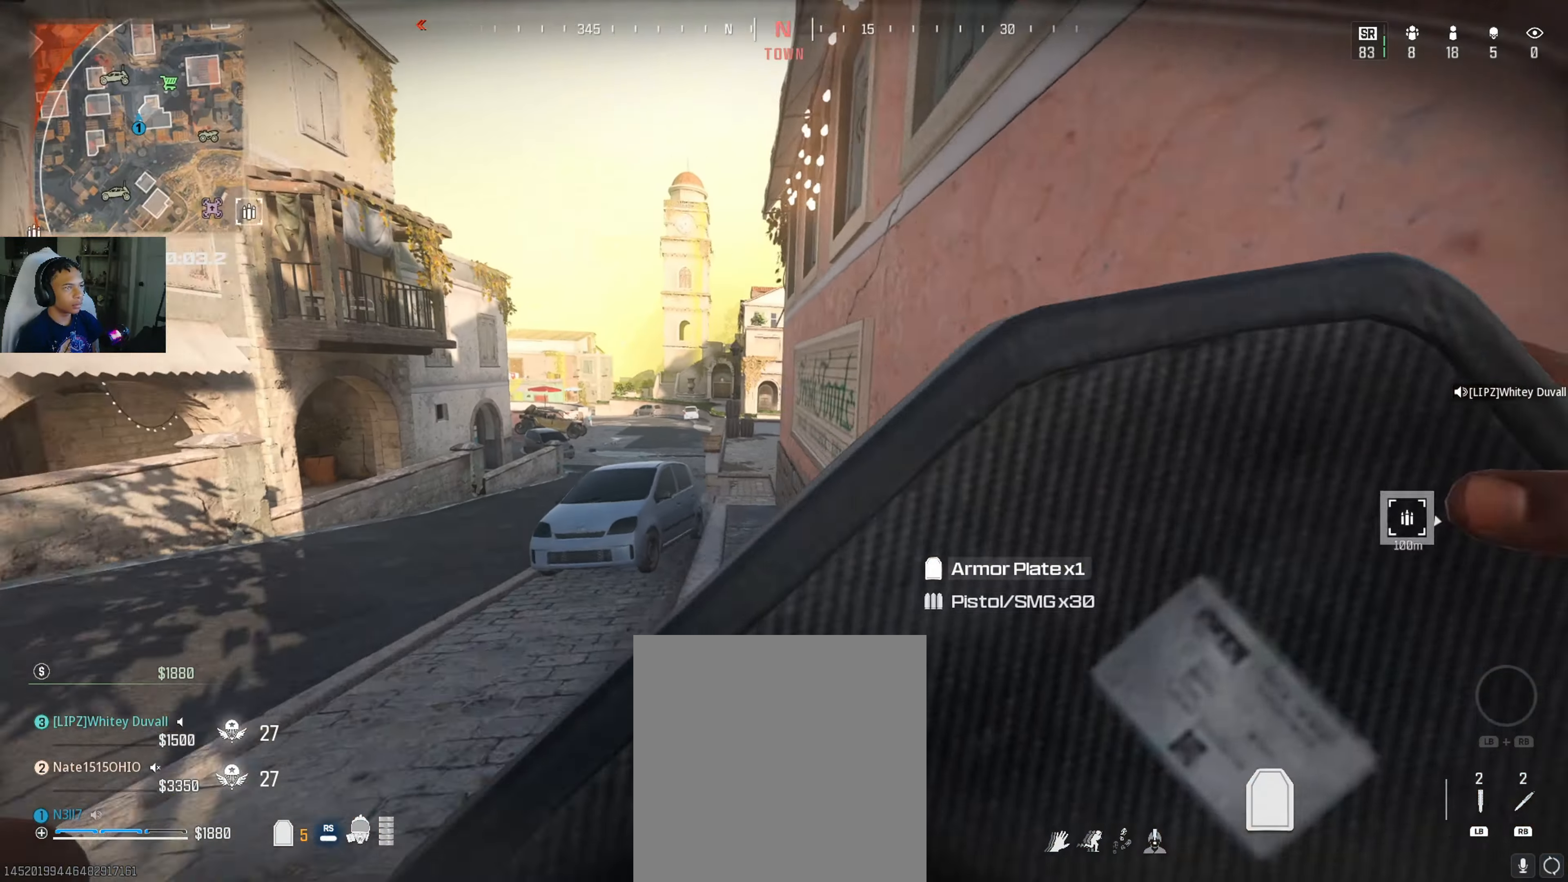
{"buttons": ["L3"], "left_stick": "up", "right_stick": "center", "events": [[67, "right_stick", "center"], [83, "L3", "up"], [167, "B", "down"], [217, "L3", "down"], [283, "B", "up"], [350, "L3", "up"], [433, "L3", "down"]]}
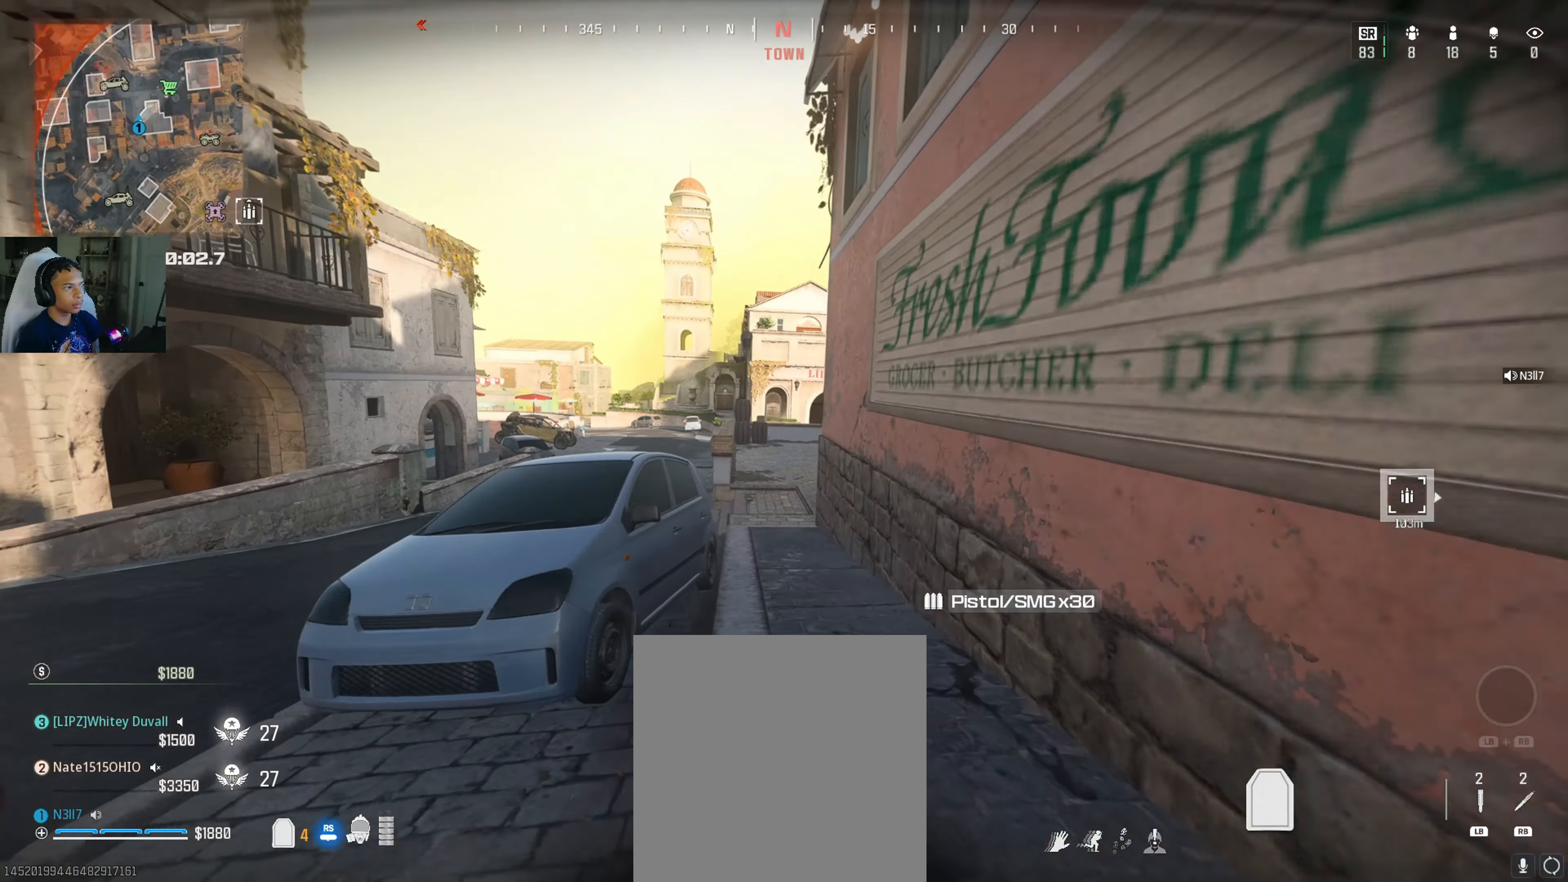
{"buttons": [], "left_stick": "up", "right_stick": "center", "events": [[50, "L3", "up"], [100, "L3", "down"], [283, "L3", "up"]]}
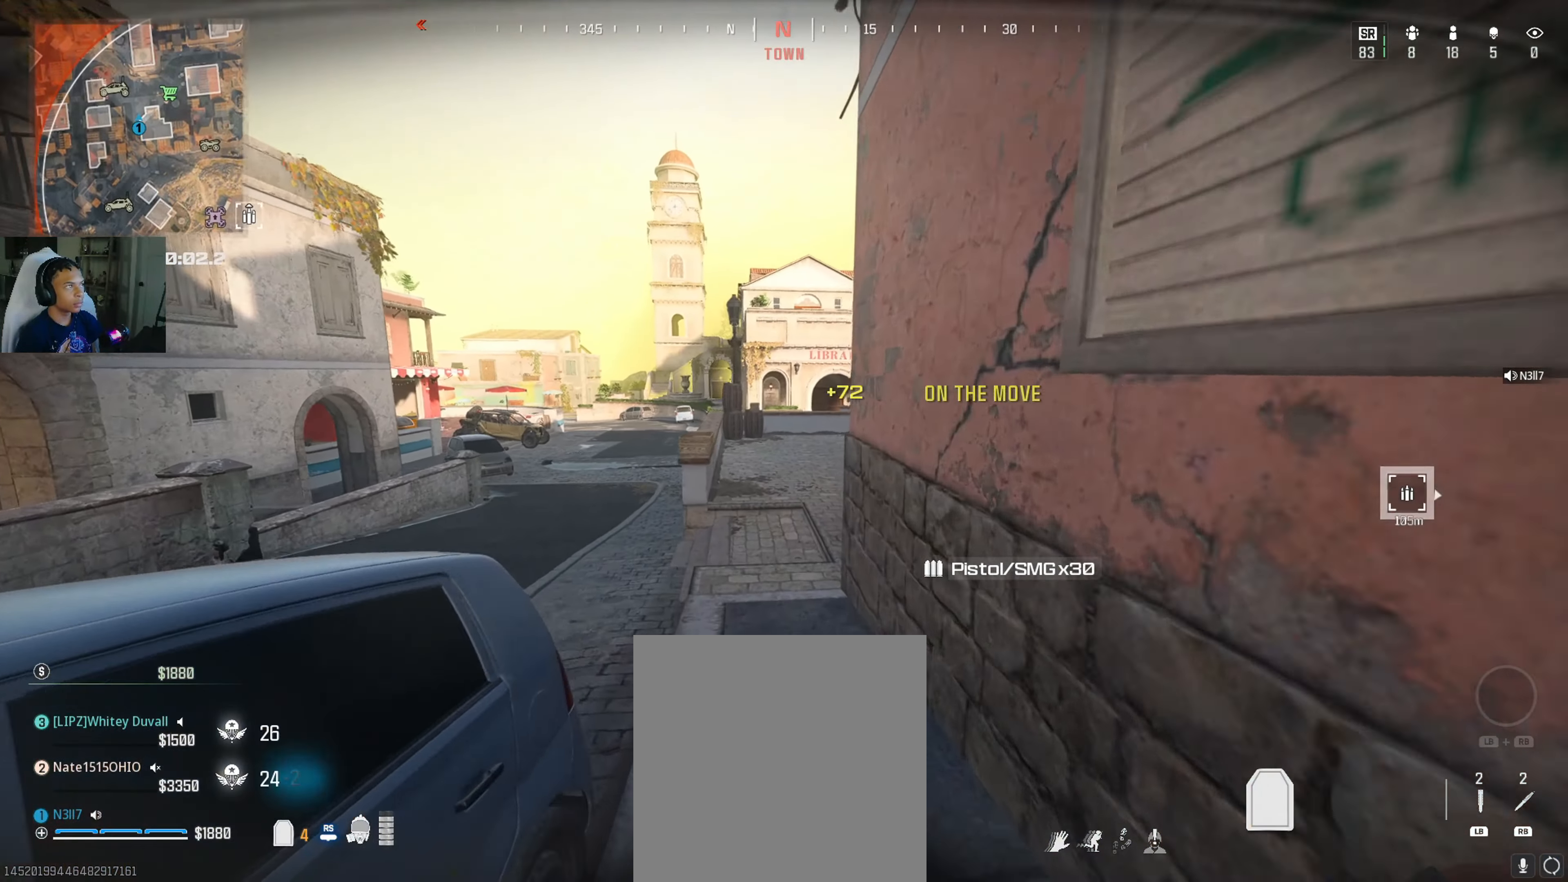
{"buttons": [], "left_stick": "up", "right_stick": "right", "events": [[500, "right_stick", "right"]]}
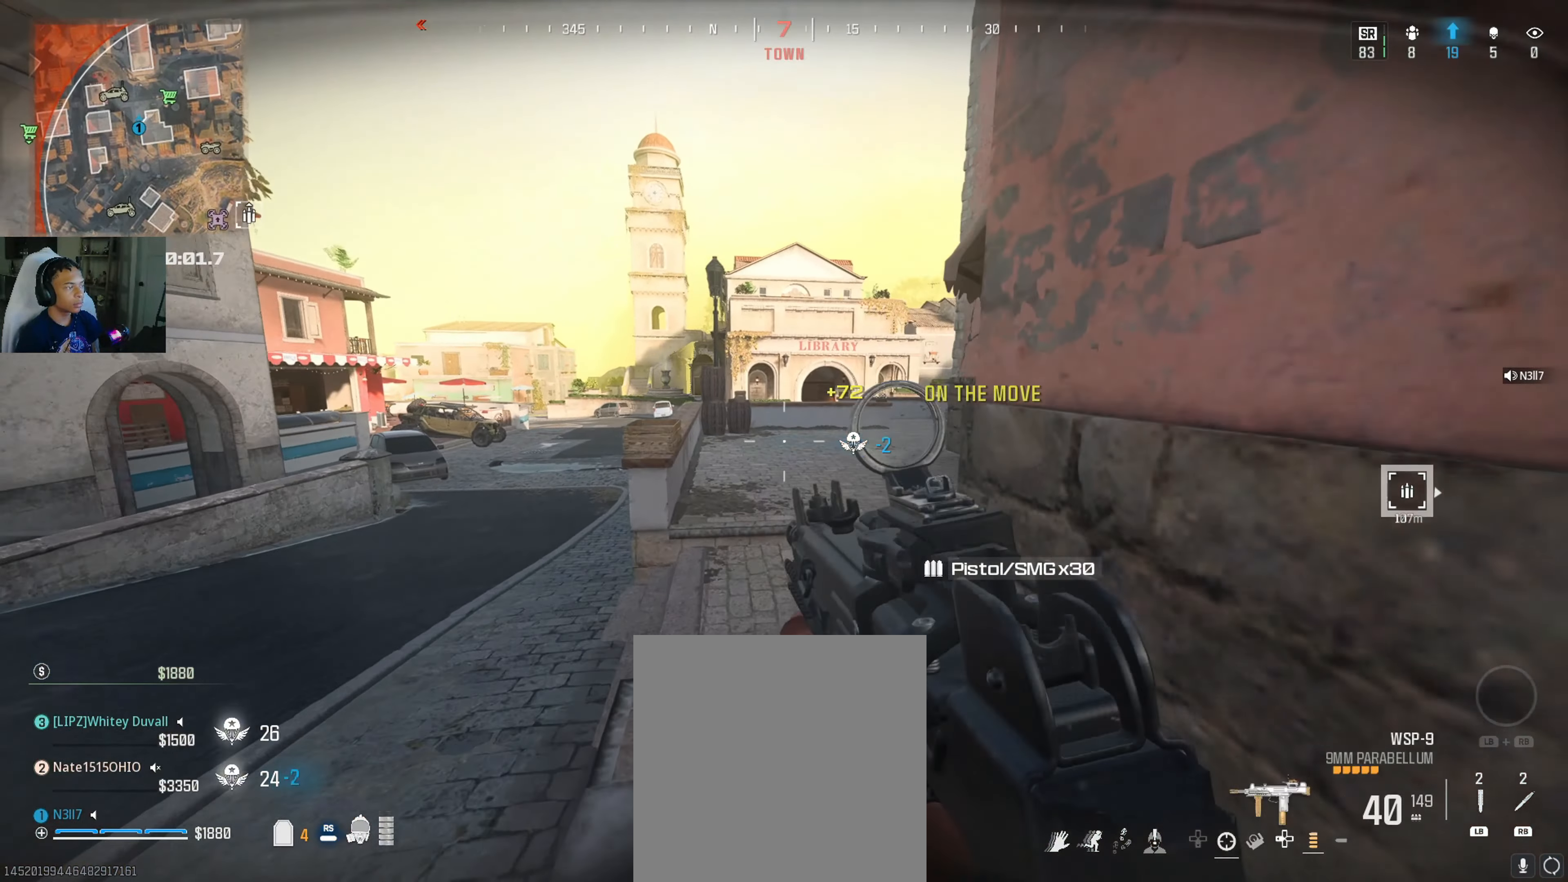
{"buttons": [], "left_stick": "up", "right_stick": "center", "events": [[133, "right_stick", "center"], [183, "right_stick", "right"], [433, "right_stick", "center"]]}
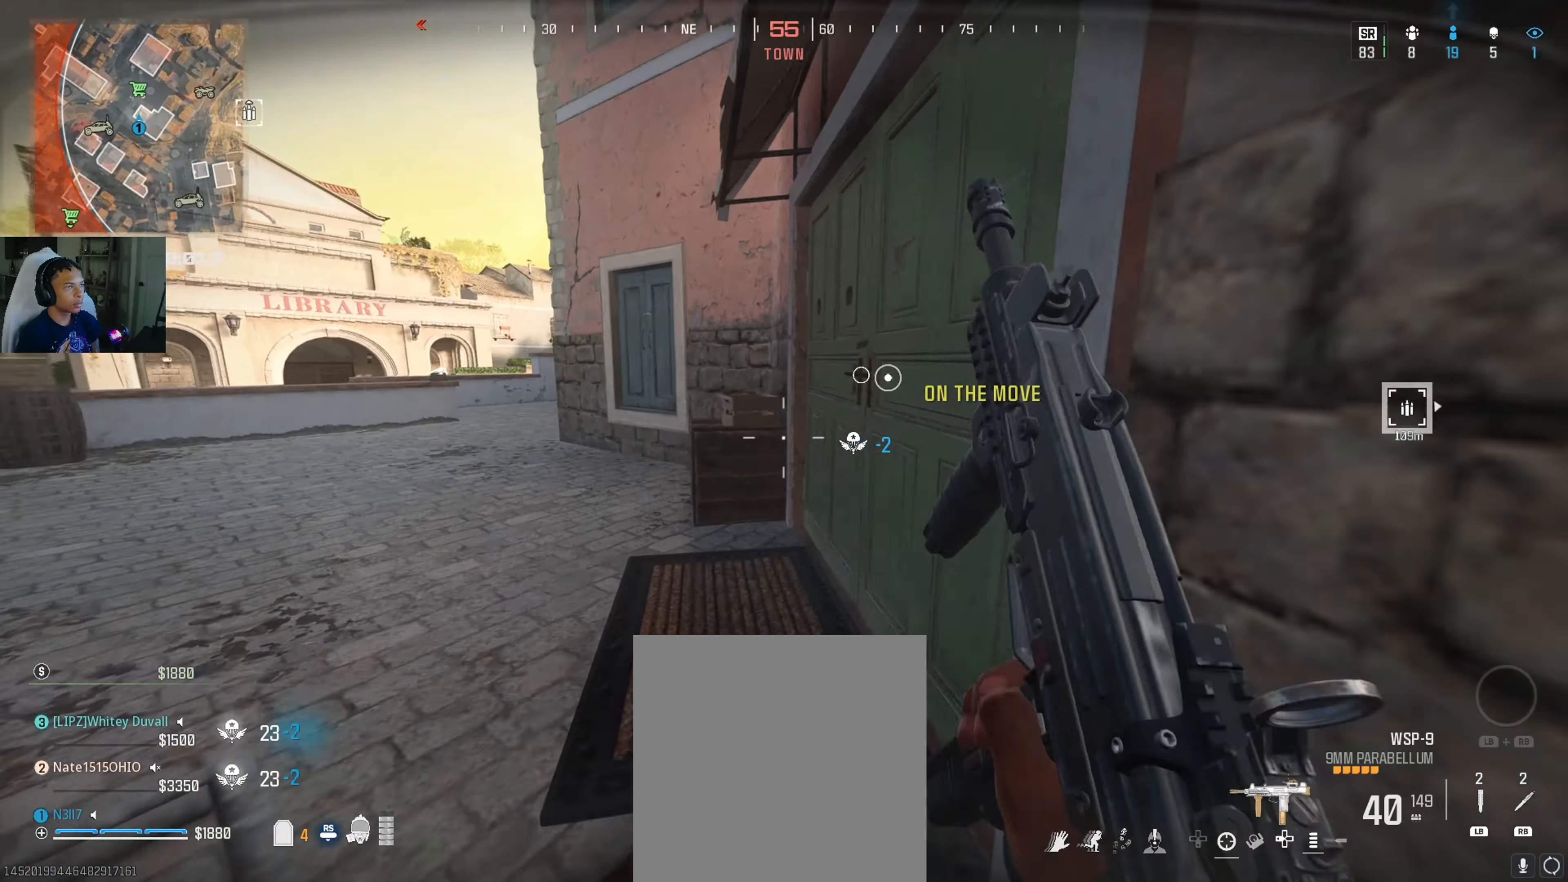
{"buttons": [], "left_stick": "up-right", "right_stick": "center", "events": [[83, "right_stick", "left"], [133, "right_stick", "center"], [183, "left_stick", "up-right"], [283, "left_stick", "center"], [350, "left_stick", "up-right"]]}
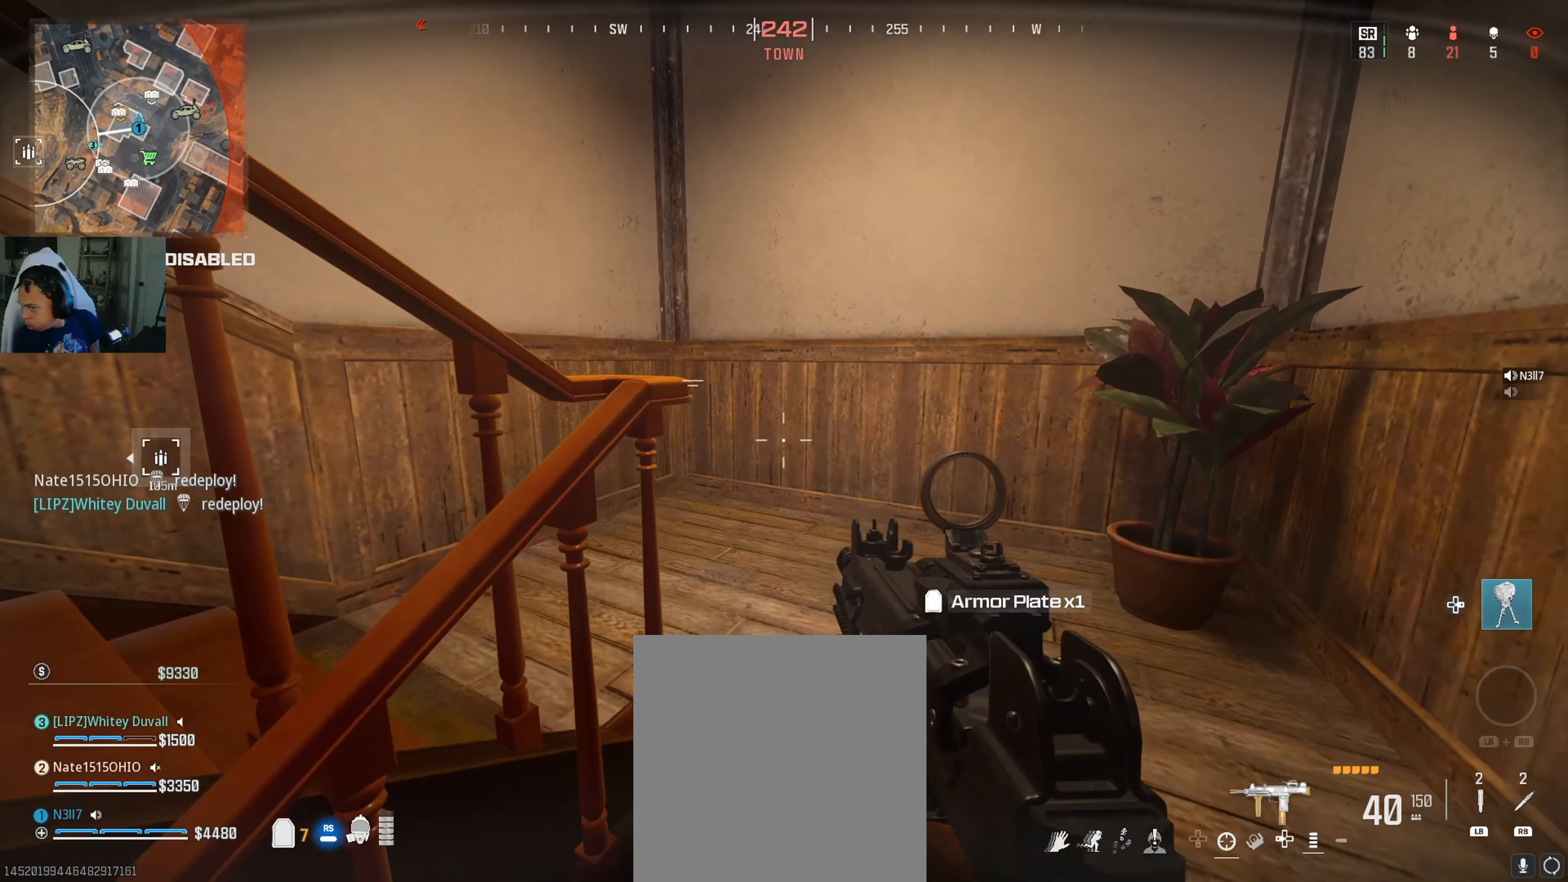
{"buttons": [], "left_stick": "up-right", "right_stick": "left", "events": [[50, "right_stick", "left"], [200, "left_stick", "right"], [250, "right_stick", "center"], [350, "right_stick", "left"], [433, "left_stick", "up-right"]]}
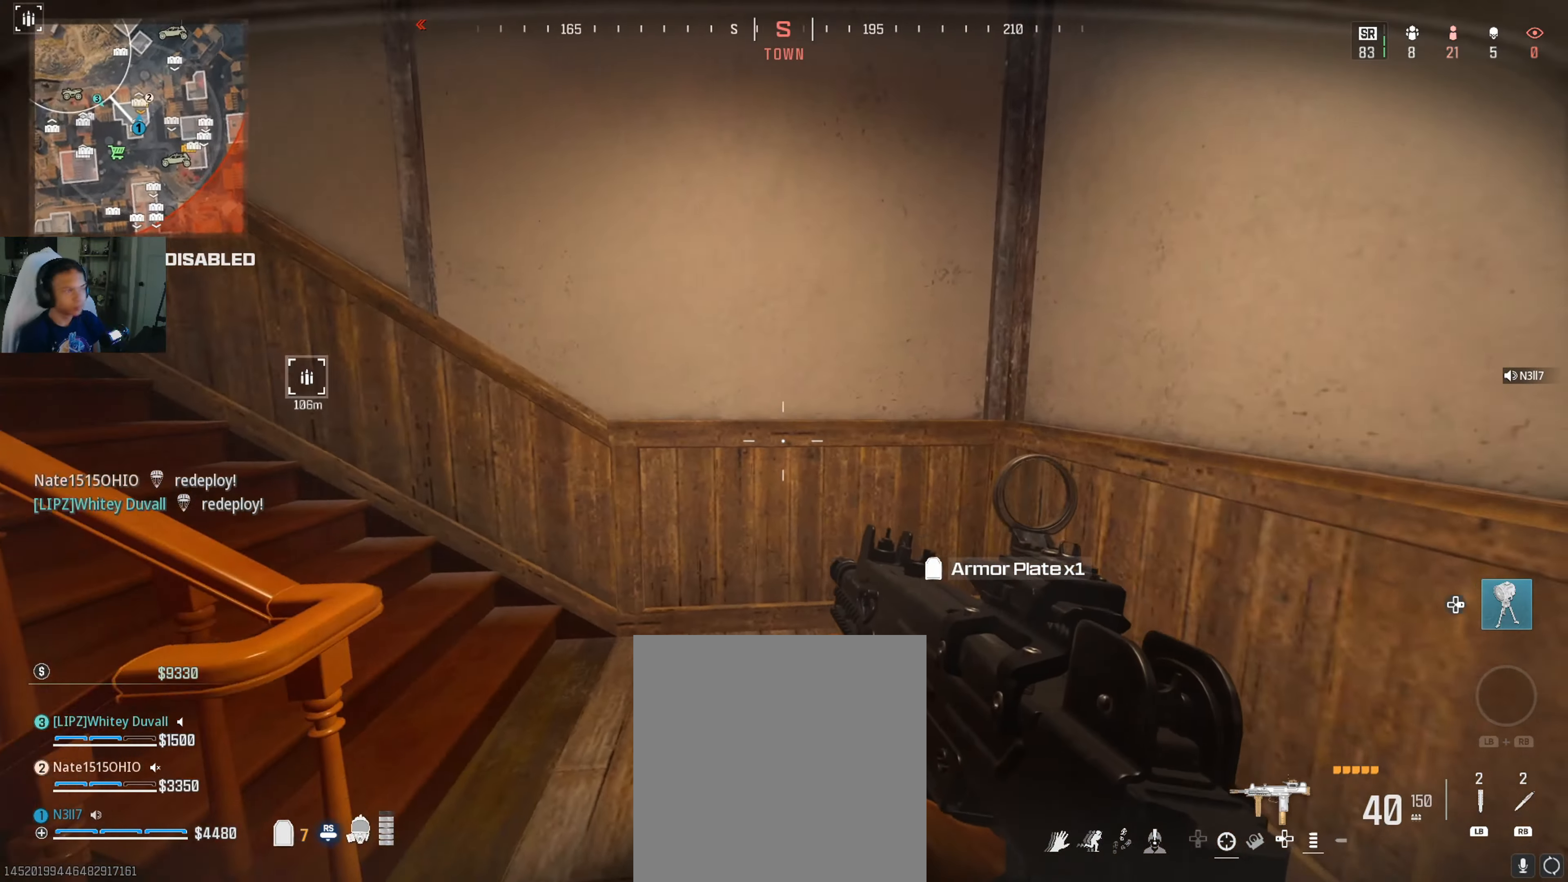
{"buttons": ["L3"], "left_stick": "up", "right_stick": "up-left", "events": [[83, "left_stick", "up"], [267, "L3", "down"], [300, "right_stick", "center"], [383, "R3", "down"], [433, "R3", "up"], [433, "right_stick", "up-left"]]}
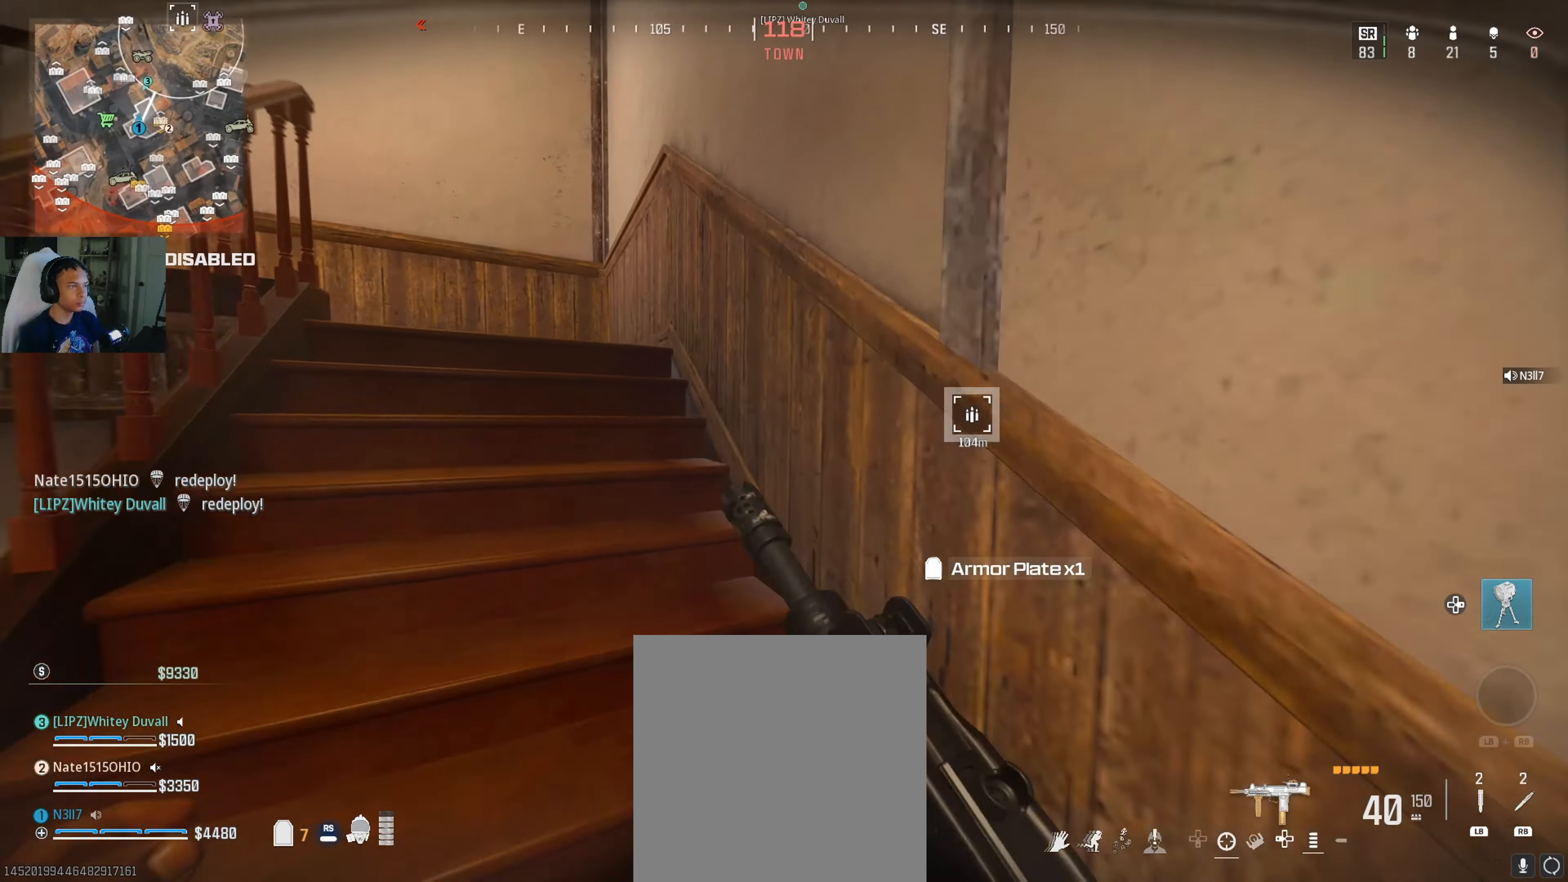
{"buttons": [], "left_stick": "up", "right_stick": "down-left", "events": [[17, "R3", "down"], [17, "right_stick", "left"], [67, "L3", "up"], [117, "L3", "down"], [117, "R3", "up"], [200, "R3", "down"], [233, "L3", "up"], [300, "R3", "up"], [384, "R3", "down"], [384, "right_stick", "center"], [467, "R3", "up"], [467, "right_stick", "down-left"]]}
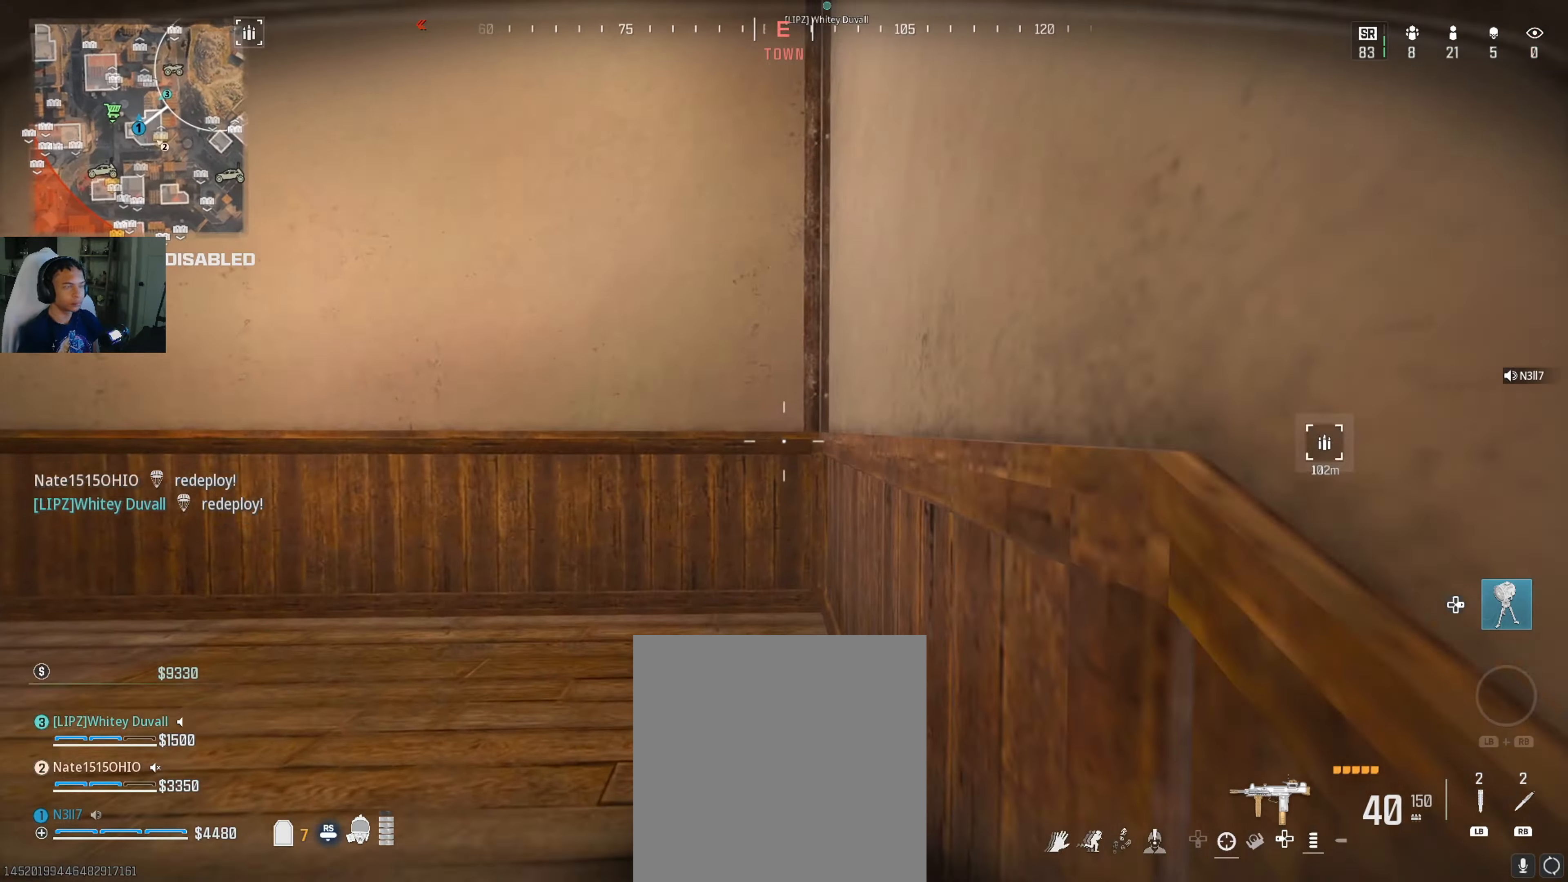
{"buttons": ["R3"], "left_stick": "up", "right_stick": "center", "events": [[67, "left_stick", "center"], [167, "right_stick", "center"], [267, "right_stick", "left"], [334, "left_stick", "up"], [450, "R3", "down"], [450, "right_stick", "center"]]}
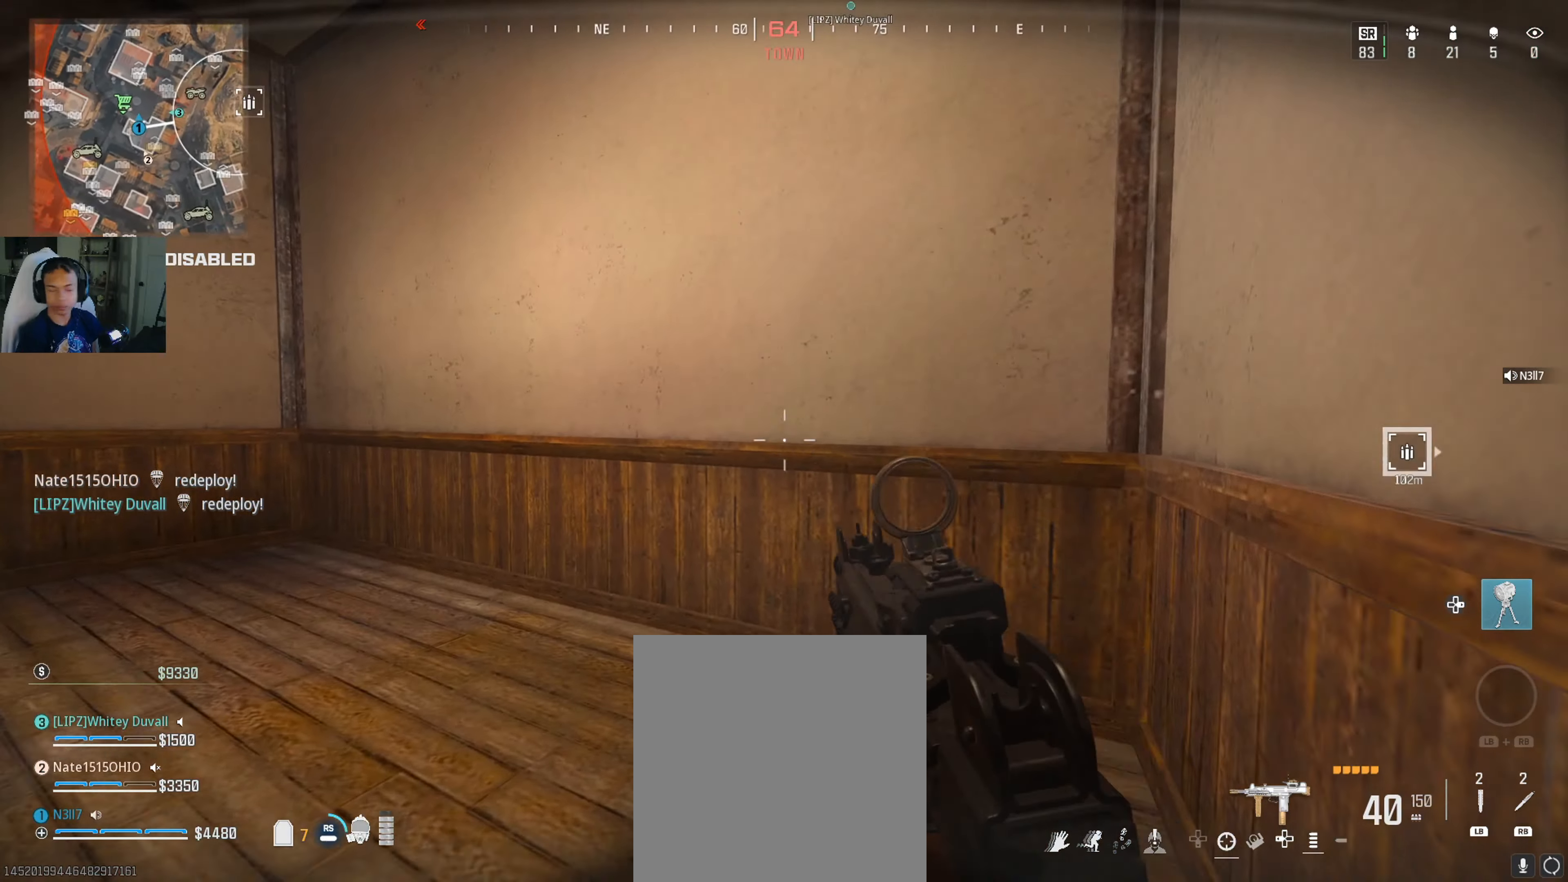
{"buttons": ["L3", "R3"], "left_stick": "up", "right_stick": "up-left", "events": [[67, "L3", "down"], [67, "R3", "up"], [67, "right_stick", "left"], [150, "L3", "up"], [217, "L3", "down"], [317, "right_stick", "up-left"], [367, "L3", "up"], [367, "R3", "down"], [434, "L3", "down"]]}
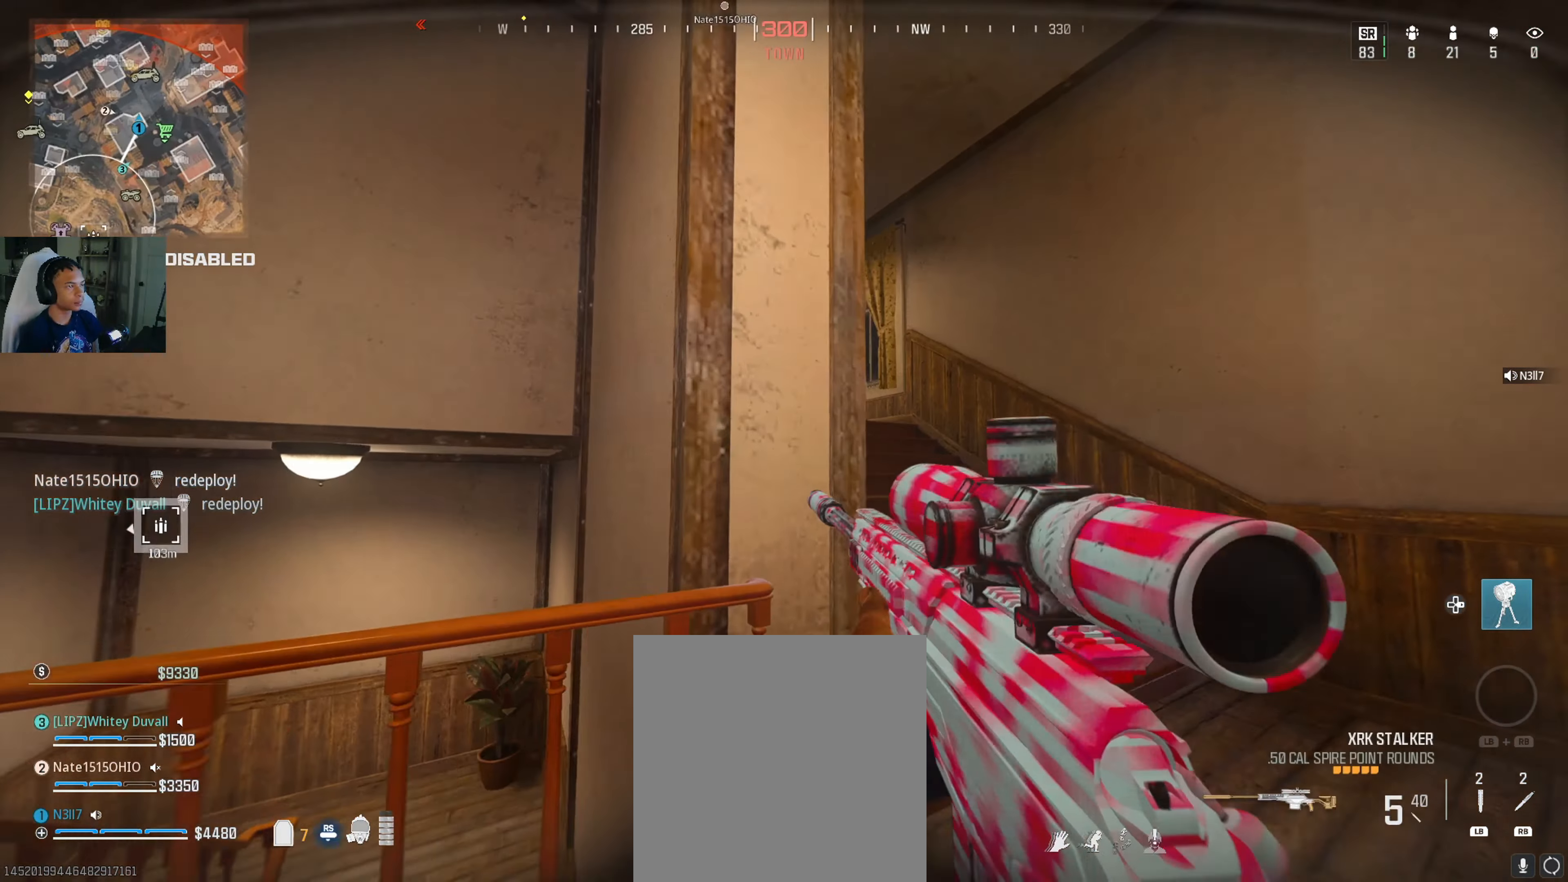
{"buttons": ["L3"], "left_stick": "up", "right_stick": "left", "events": [[34, "L3", "up"], [34, "R3", "up"], [34, "left_stick", "up-right"], [34, "right_stick", "right"], [117, "right_stick", "center"], [217, "left_stick", "up"], [234, "right_stick", "down-left"], [284, "L3", "down"], [400, "L3", "up"], [400, "right_stick", "left"], [484, "L3", "down"]]}
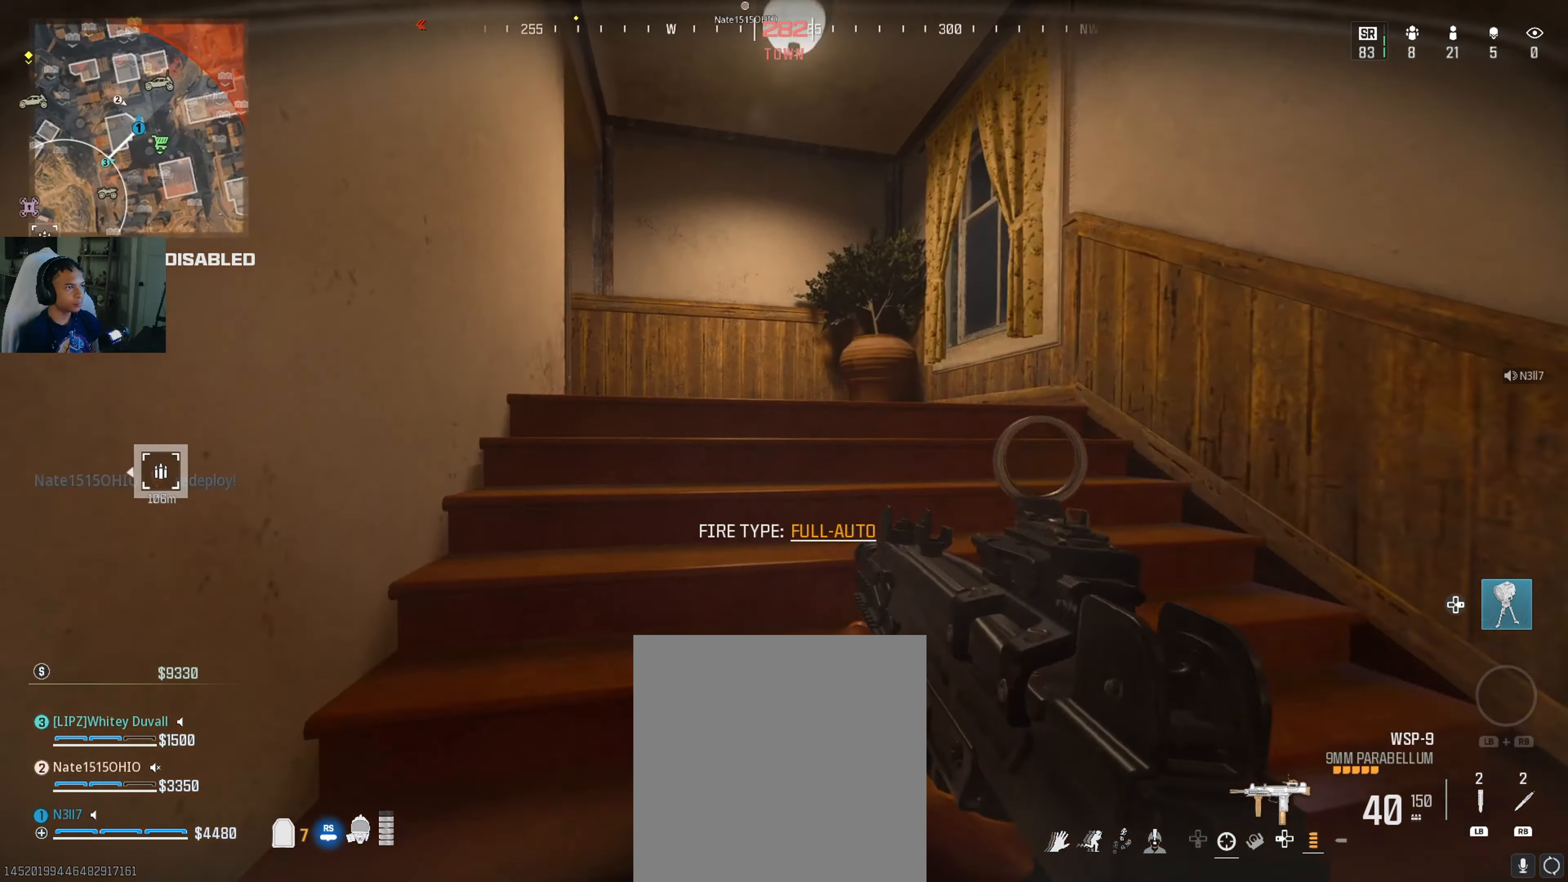
{"buttons": [], "left_stick": "up", "right_stick": "center", "events": [[50, "right_stick", "center"], [100, "L3", "up"], [250, "right_stick", "left"], [467, "right_stick", "center"]]}
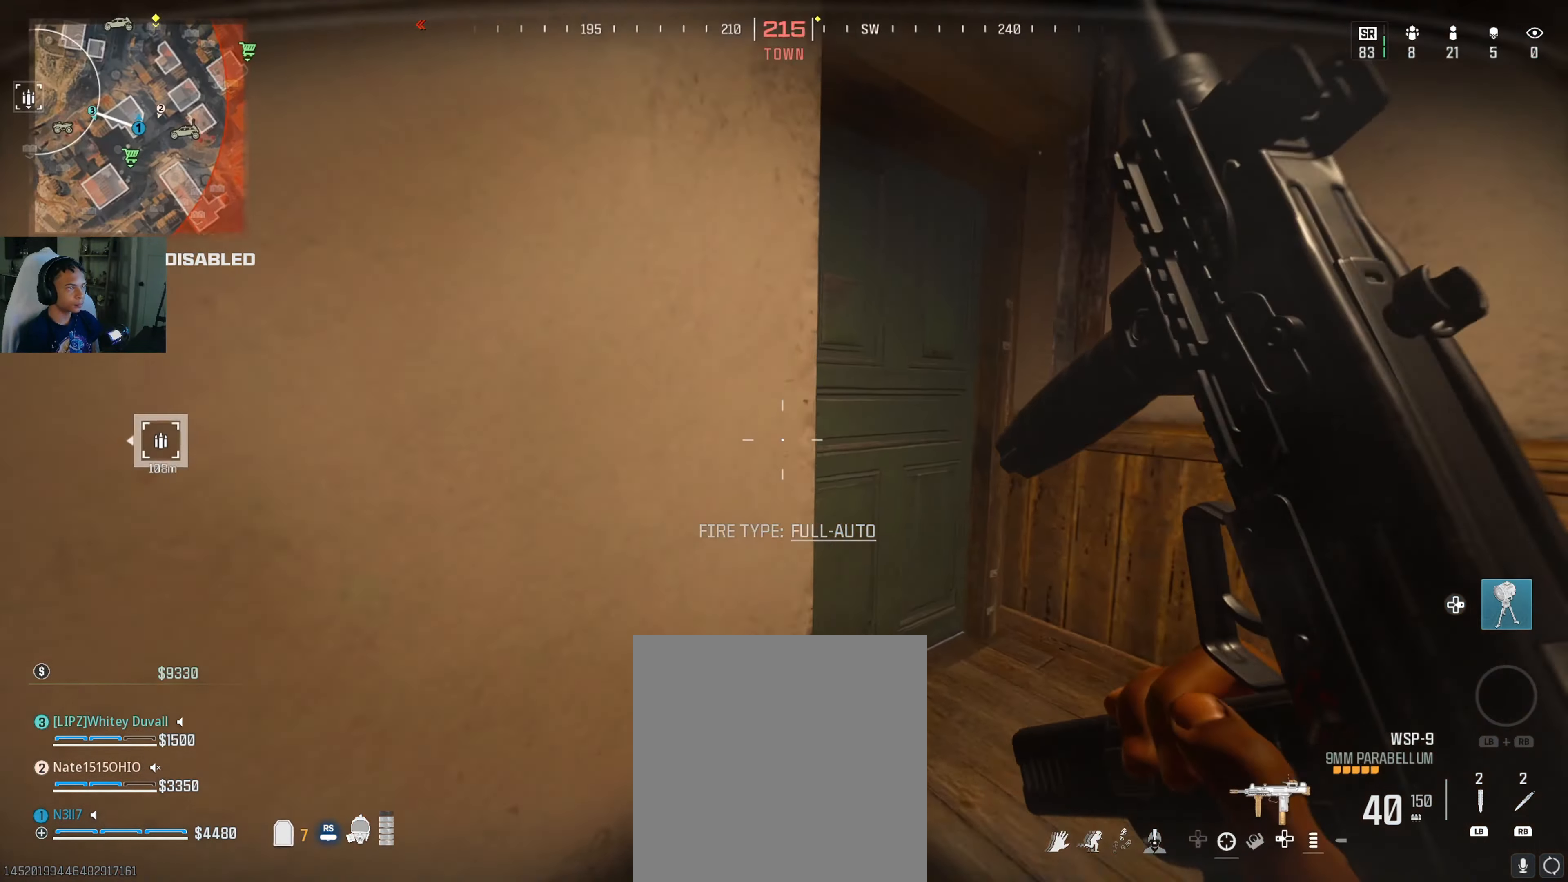
{"buttons": [], "left_stick": "center", "right_stick": "down-left", "events": [[67, "left_stick", "right"], [67, "right_stick", "left"], [234, "left_stick", "up"], [234, "right_stick", "center"], [300, "L3", "down"], [417, "L3", "up"], [417, "right_stick", "down-left"], [500, "left_stick", "center"]]}
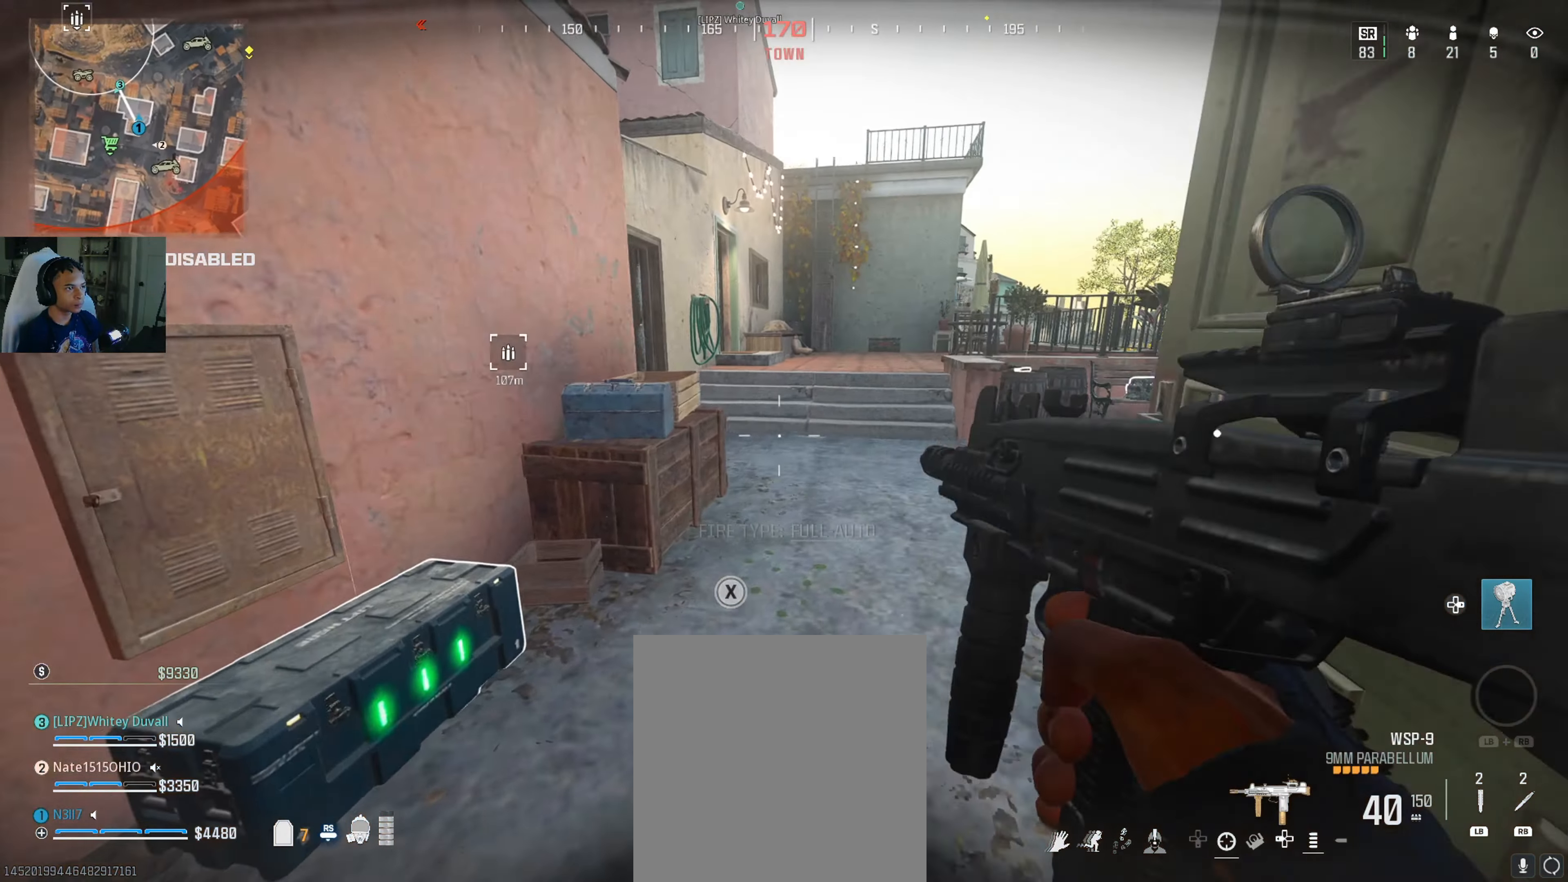
{"buttons": ["X"], "left_stick": "down", "right_stick": "center", "events": [[34, "left_stick", "down-left"], [34, "right_stick", "center"], [100, "left_stick", "center"], [234, "left_stick", "left"], [234, "right_stick", "down-left"], [284, "left_stick", "up-left"], [367, "right_stick", "center"], [417, "left_stick", "down-left"], [467, "X", "down"], [467, "left_stick", "down"]]}
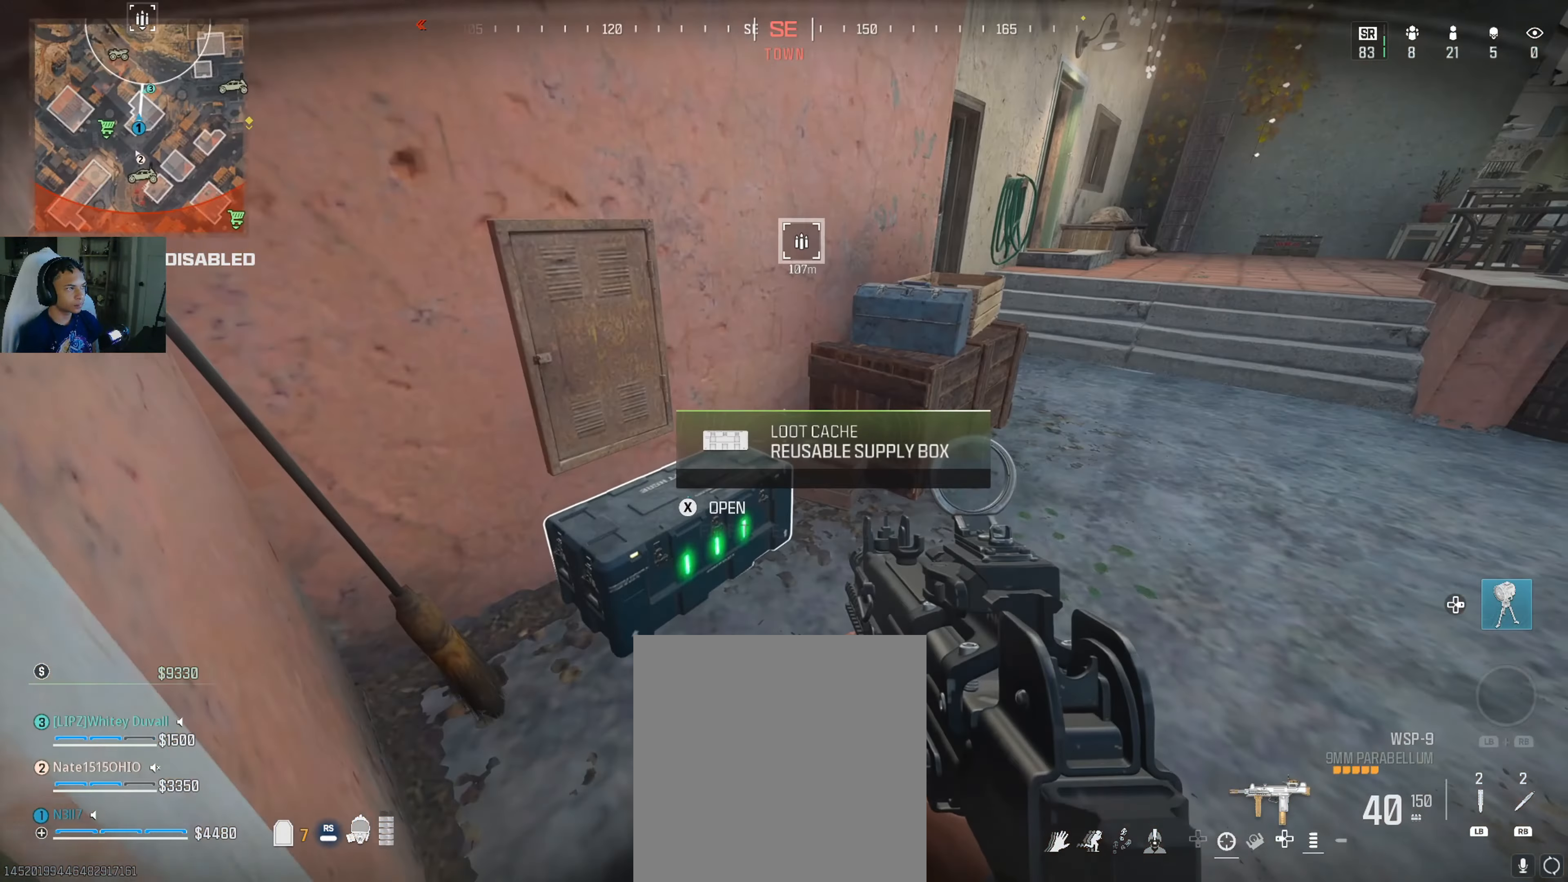
{"buttons": [], "left_stick": "center", "right_stick": "down-right", "events": [[17, "left_stick", "down-right"], [117, "left_stick", "center"], [267, "X", "up"], [284, "left_stick", "up-right"], [450, "left_stick", "center"], [500, "right_stick", "down-right"]]}
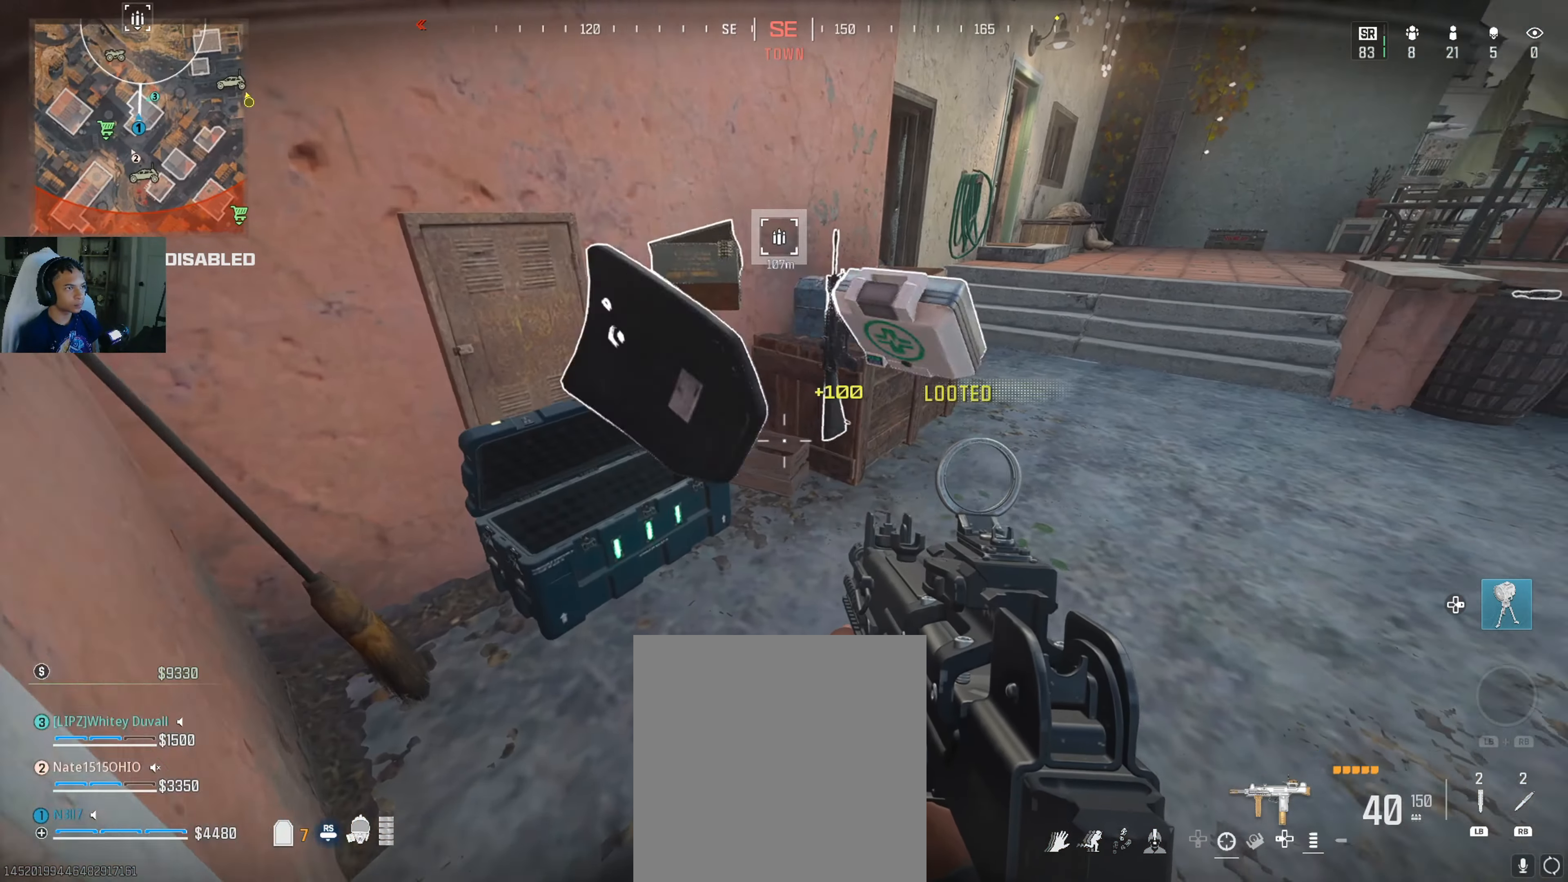
{"buttons": [], "left_stick": "center", "right_stick": "center", "events": [[150, "right_stick", "center"], [184, "left_stick", "left"], [300, "right_stick", "down-right"], [450, "right_stick", "center"], [484, "left_stick", "center"]]}